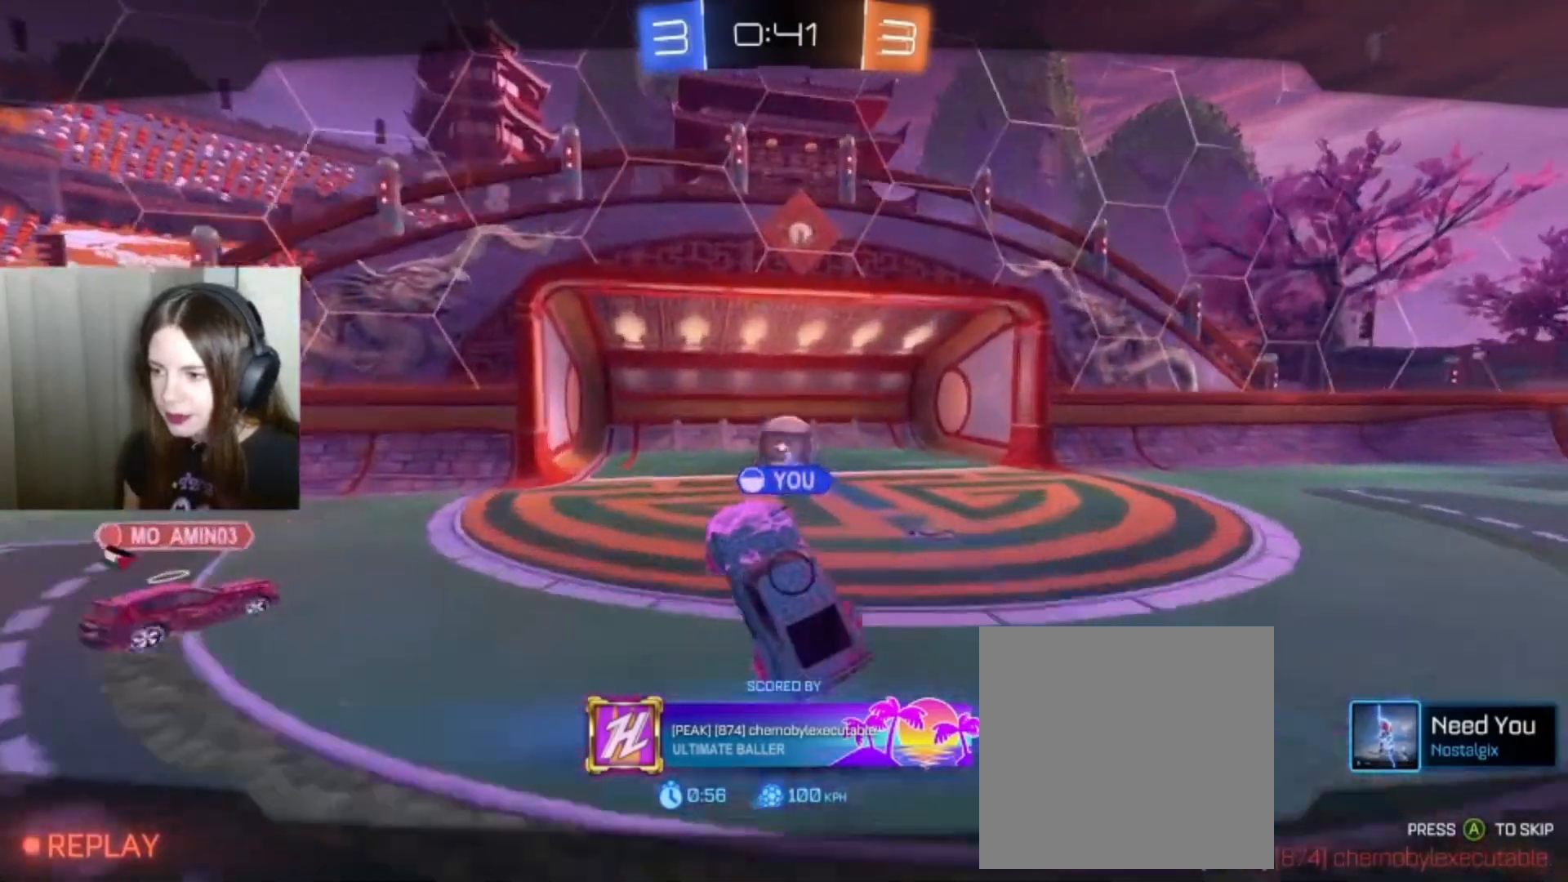
Gameplay with a controller (Xbox layout); each line is a JSON object with the inputs held at the frame after it. "events" lists button and stick changes between this image and that frame as [ms after this image, input, new state], when the widget could be followed in between.
{"buttons": ["SELECT"], "left_stick": "center", "right_stick": "center", "events": [[133, "SELECT", "down"]]}
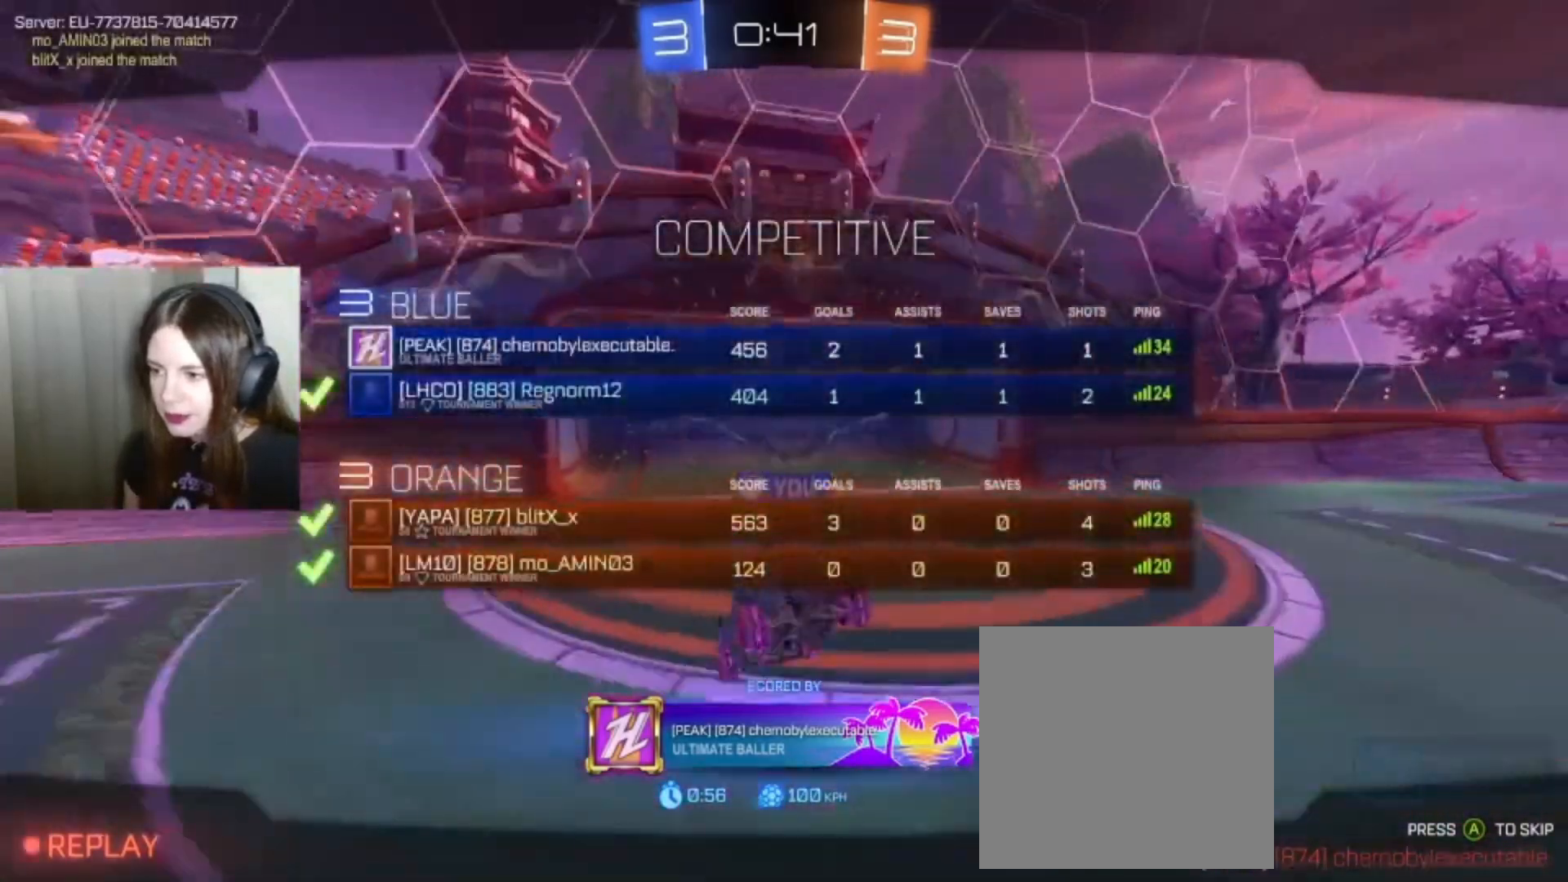
{"buttons": ["SELECT"], "left_stick": "center", "right_stick": "center", "events": []}
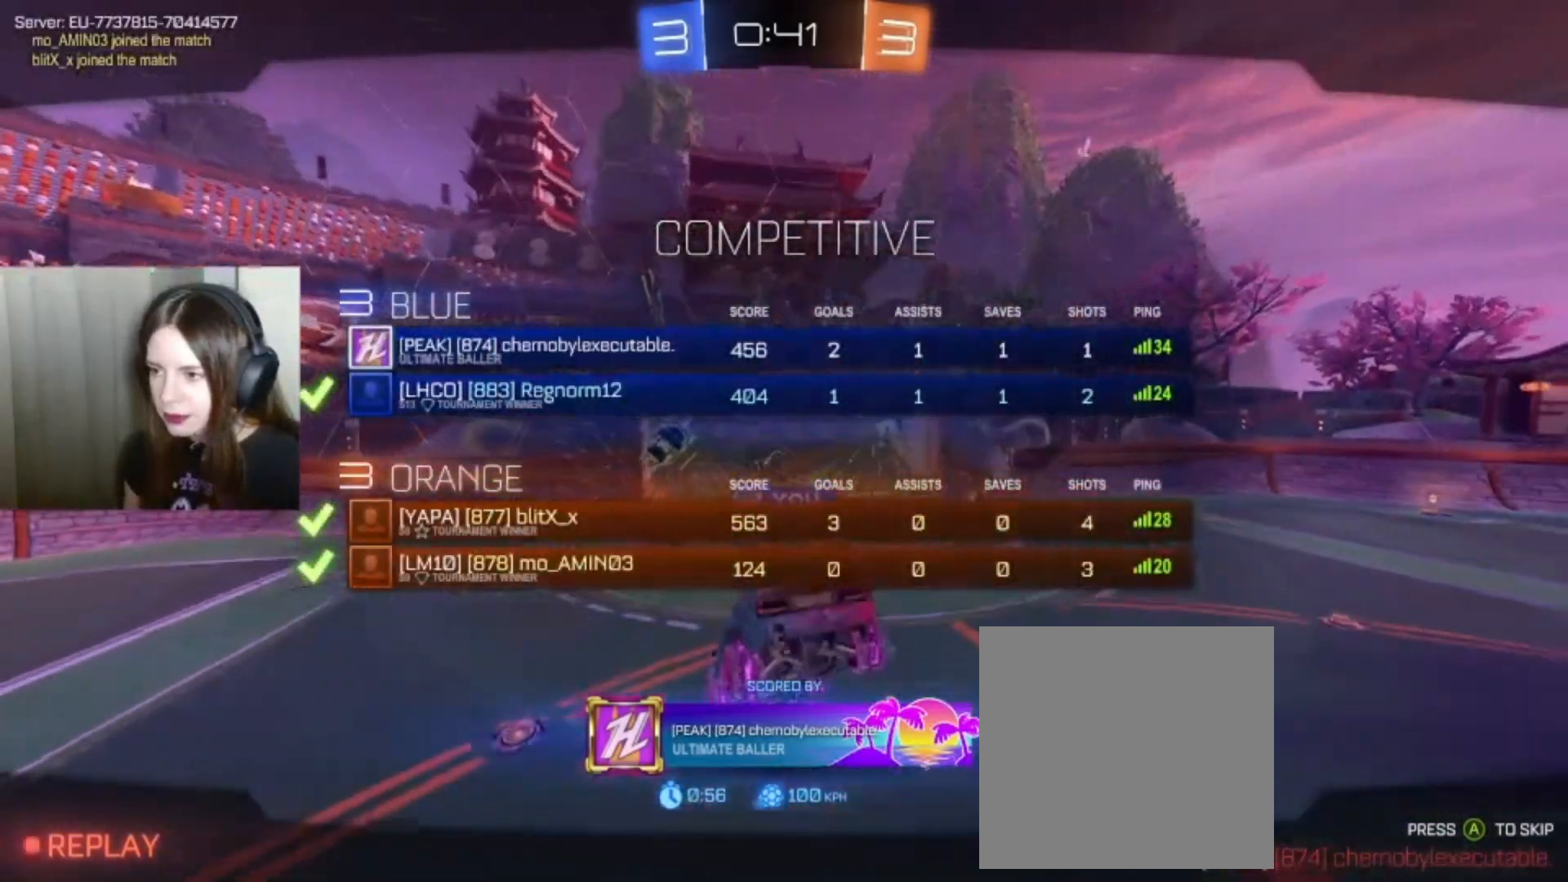
{"buttons": [], "left_stick": "center", "right_stick": "center", "events": [[100, "SELECT", "up"]]}
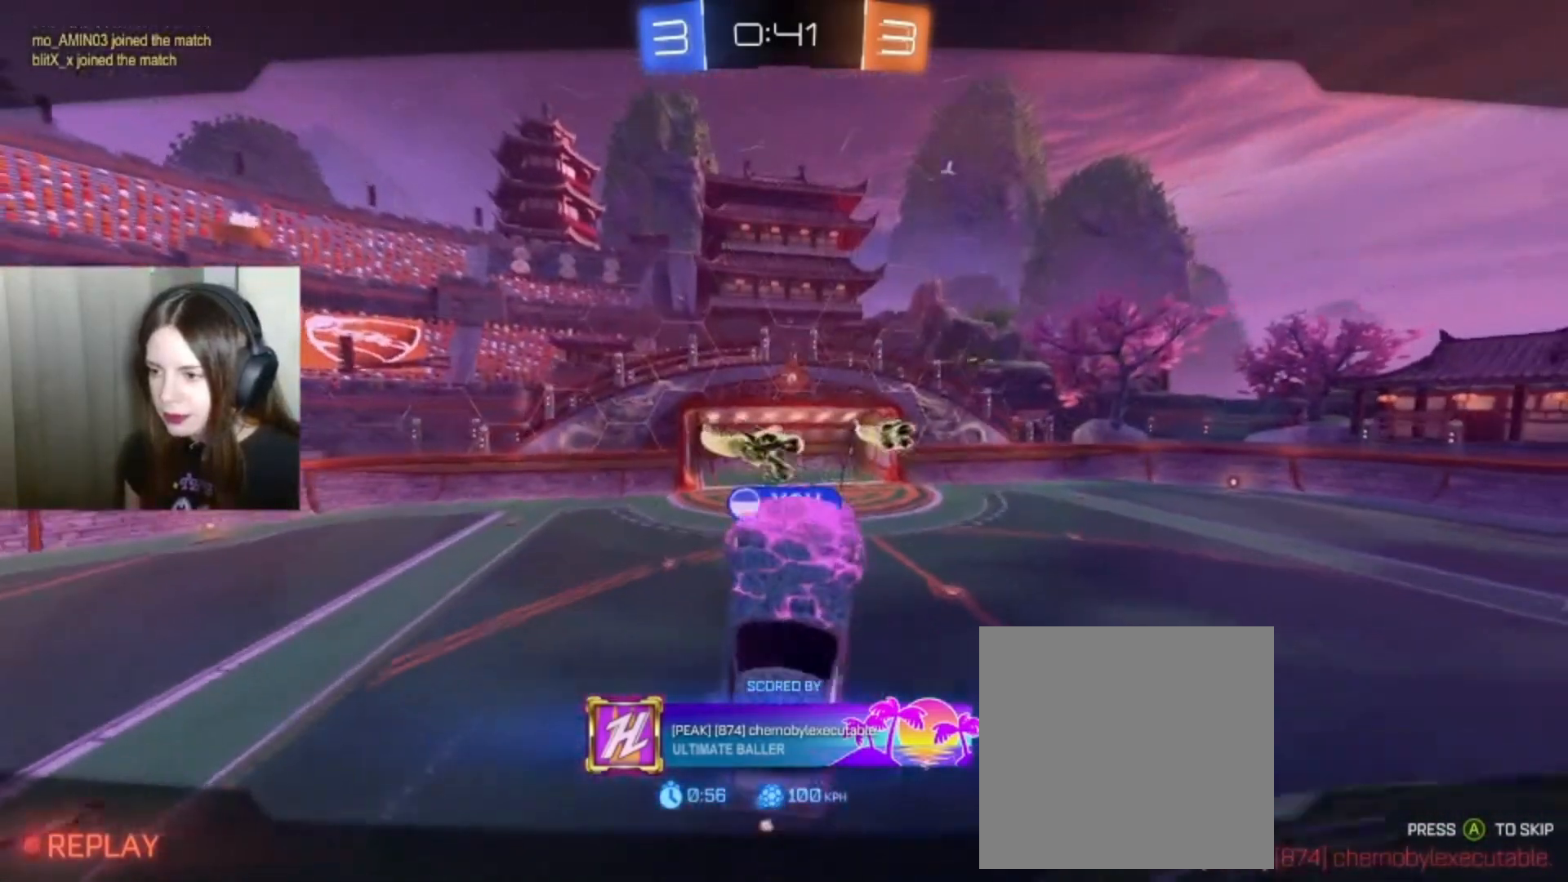
{"buttons": [], "left_stick": "center", "right_stick": "center", "events": []}
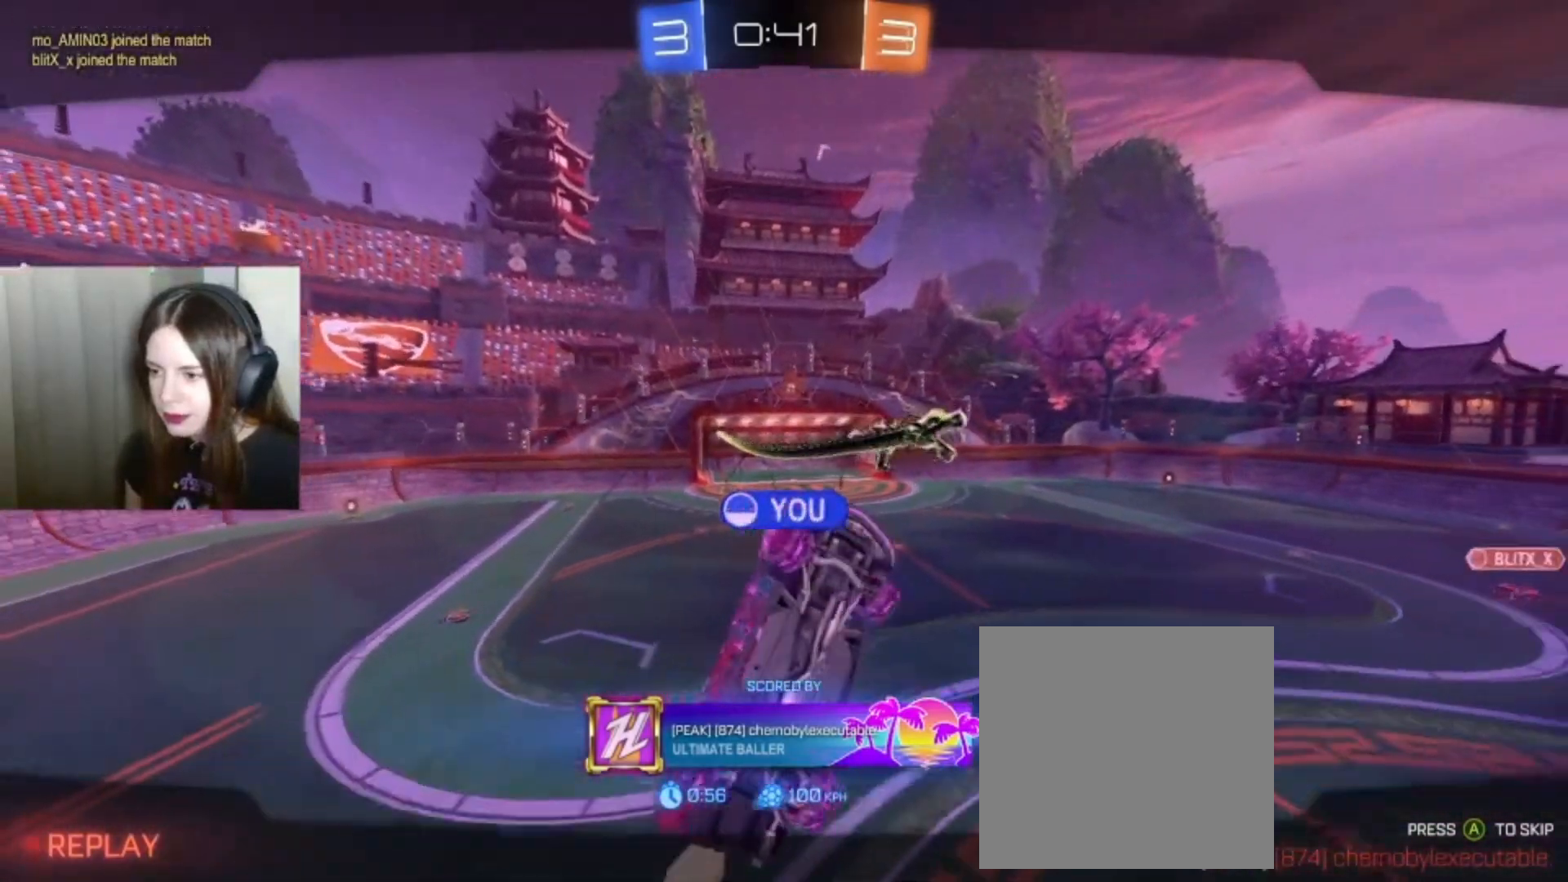
{"buttons": [], "left_stick": "center", "right_stick": "center", "events": []}
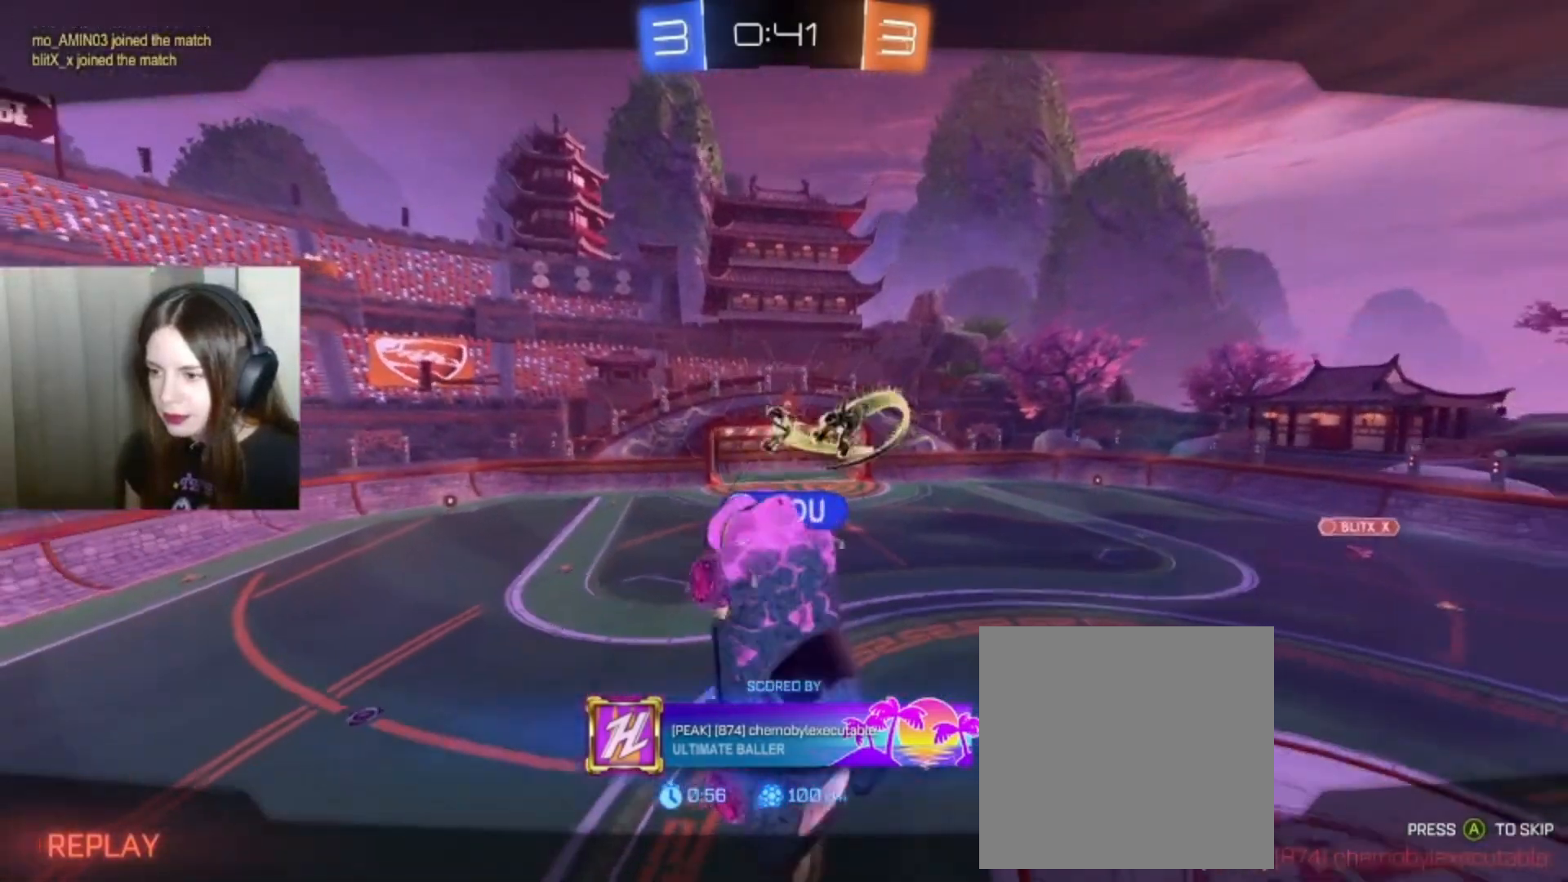
{"buttons": [], "left_stick": "center", "right_stick": "center", "events": []}
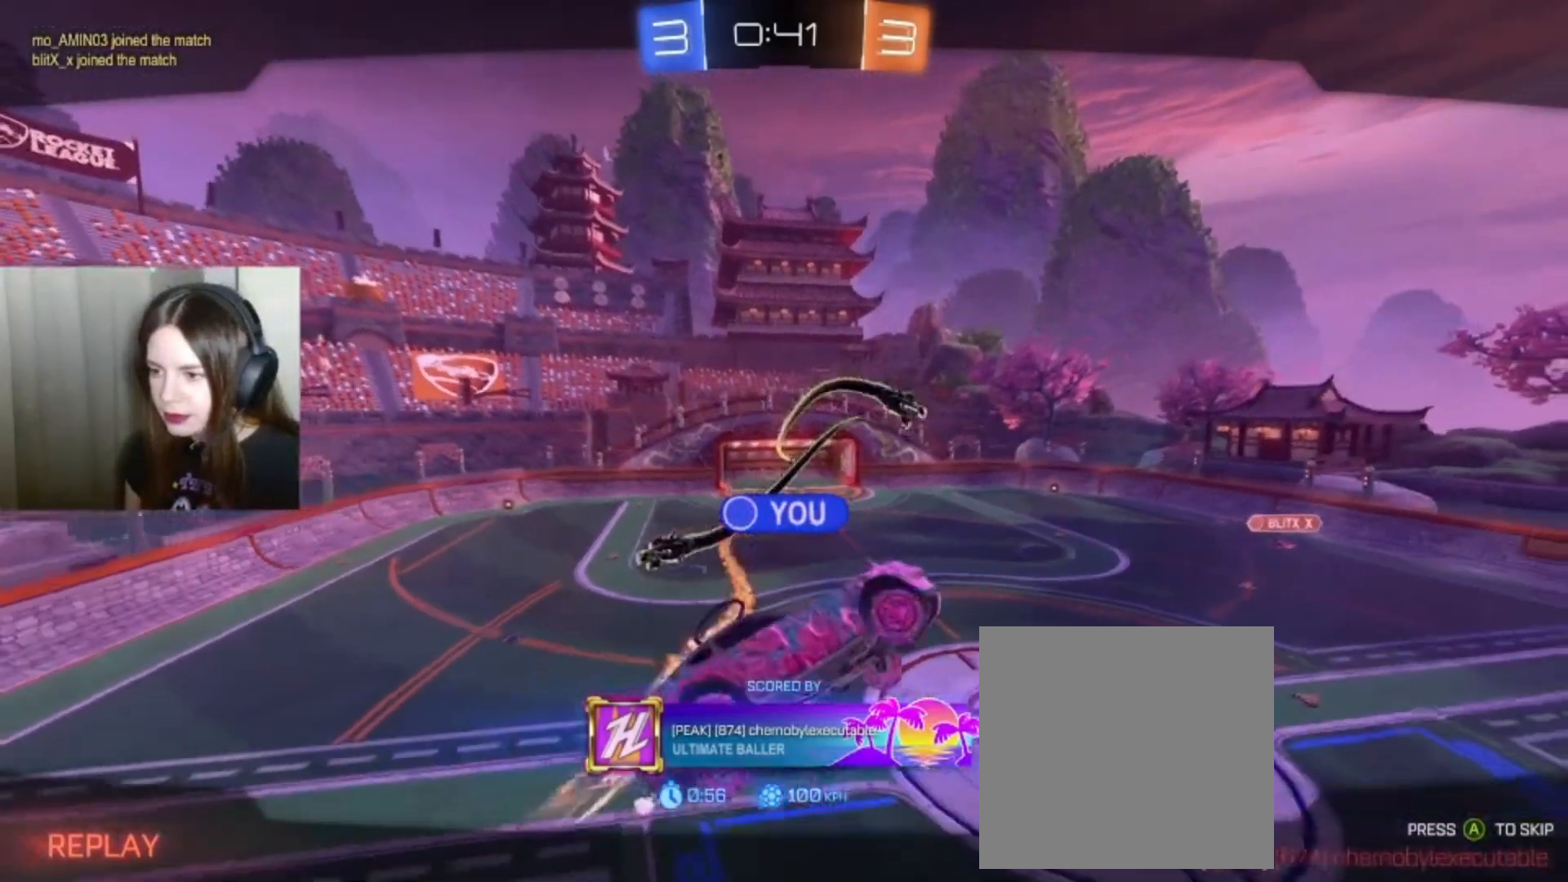
{"buttons": [], "left_stick": "center", "right_stick": "center", "events": []}
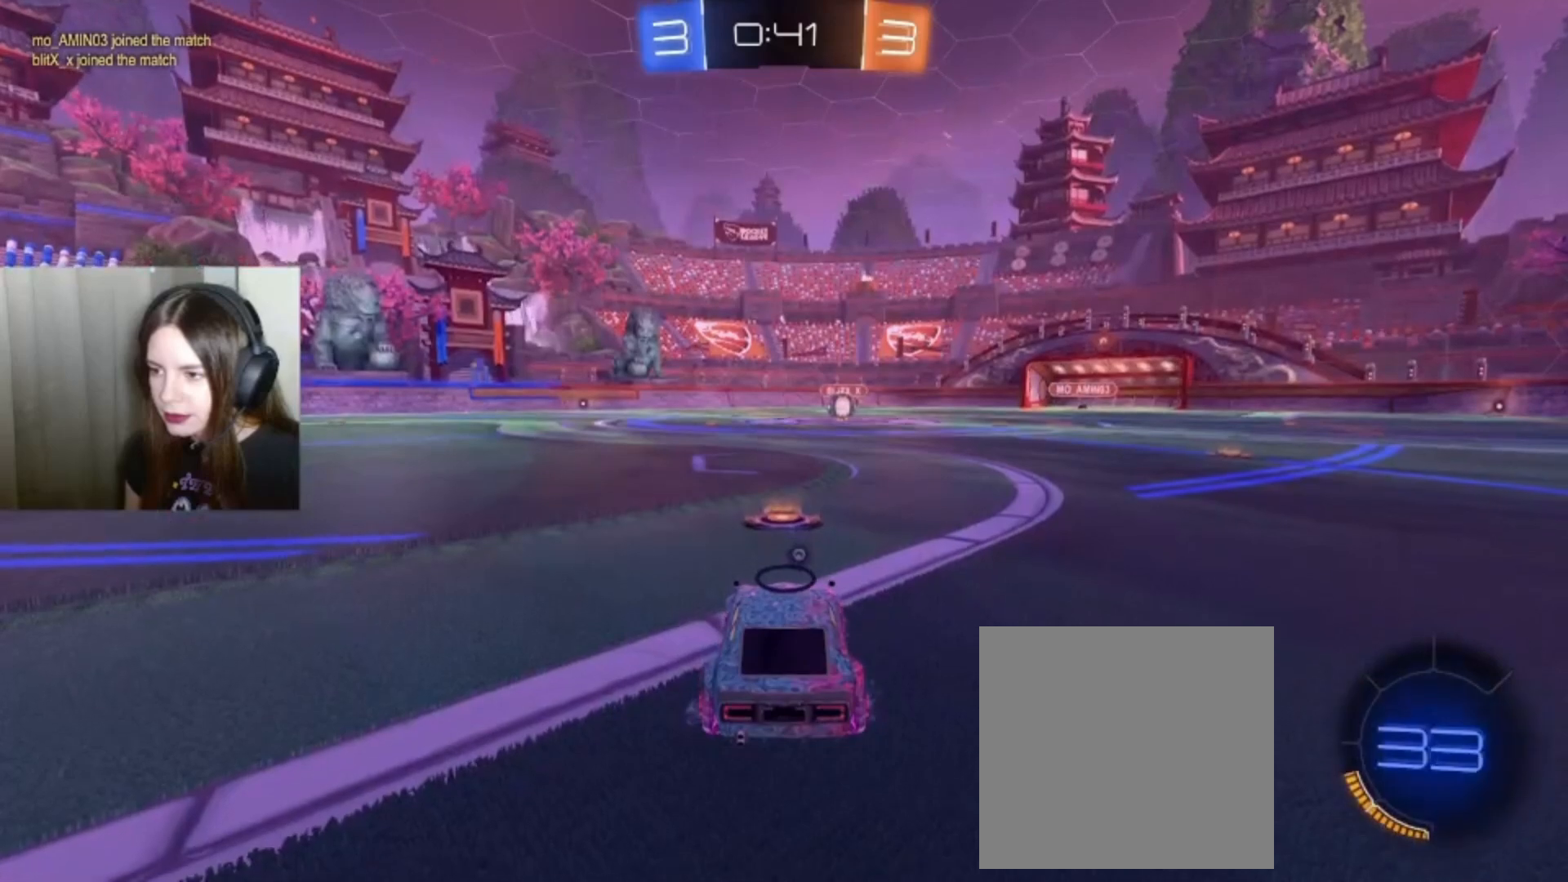
{"buttons": [], "left_stick": "center", "right_stick": "center", "events": [[233, "Y", "down"], [333, "Y", "up"]]}
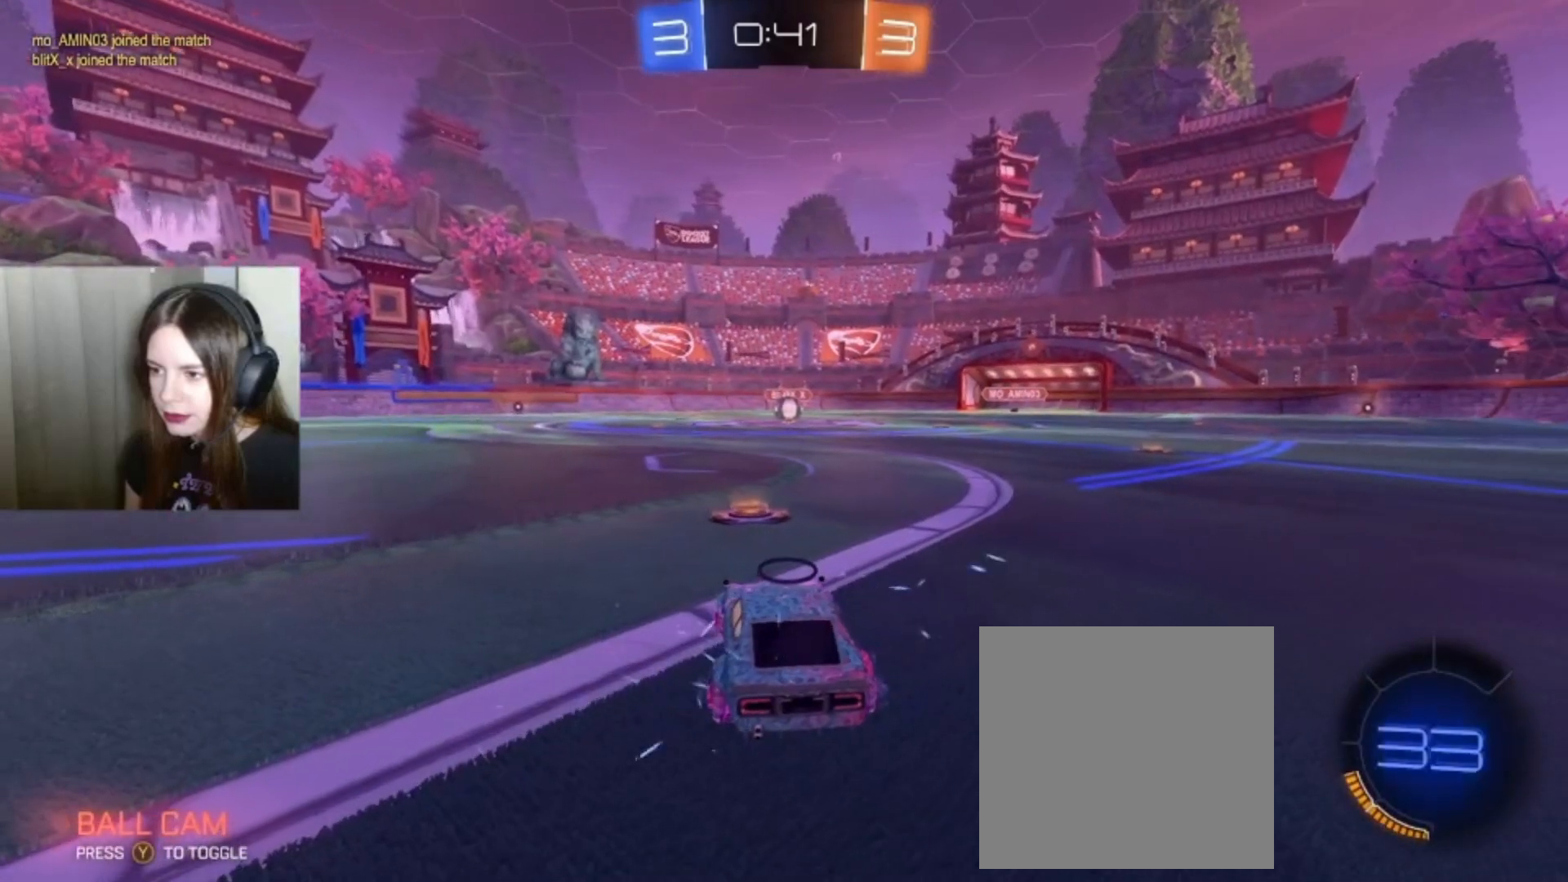
{"buttons": [], "left_stick": "center", "right_stick": "center", "events": [[367, "Y", "down"], [500, "Y", "up"]]}
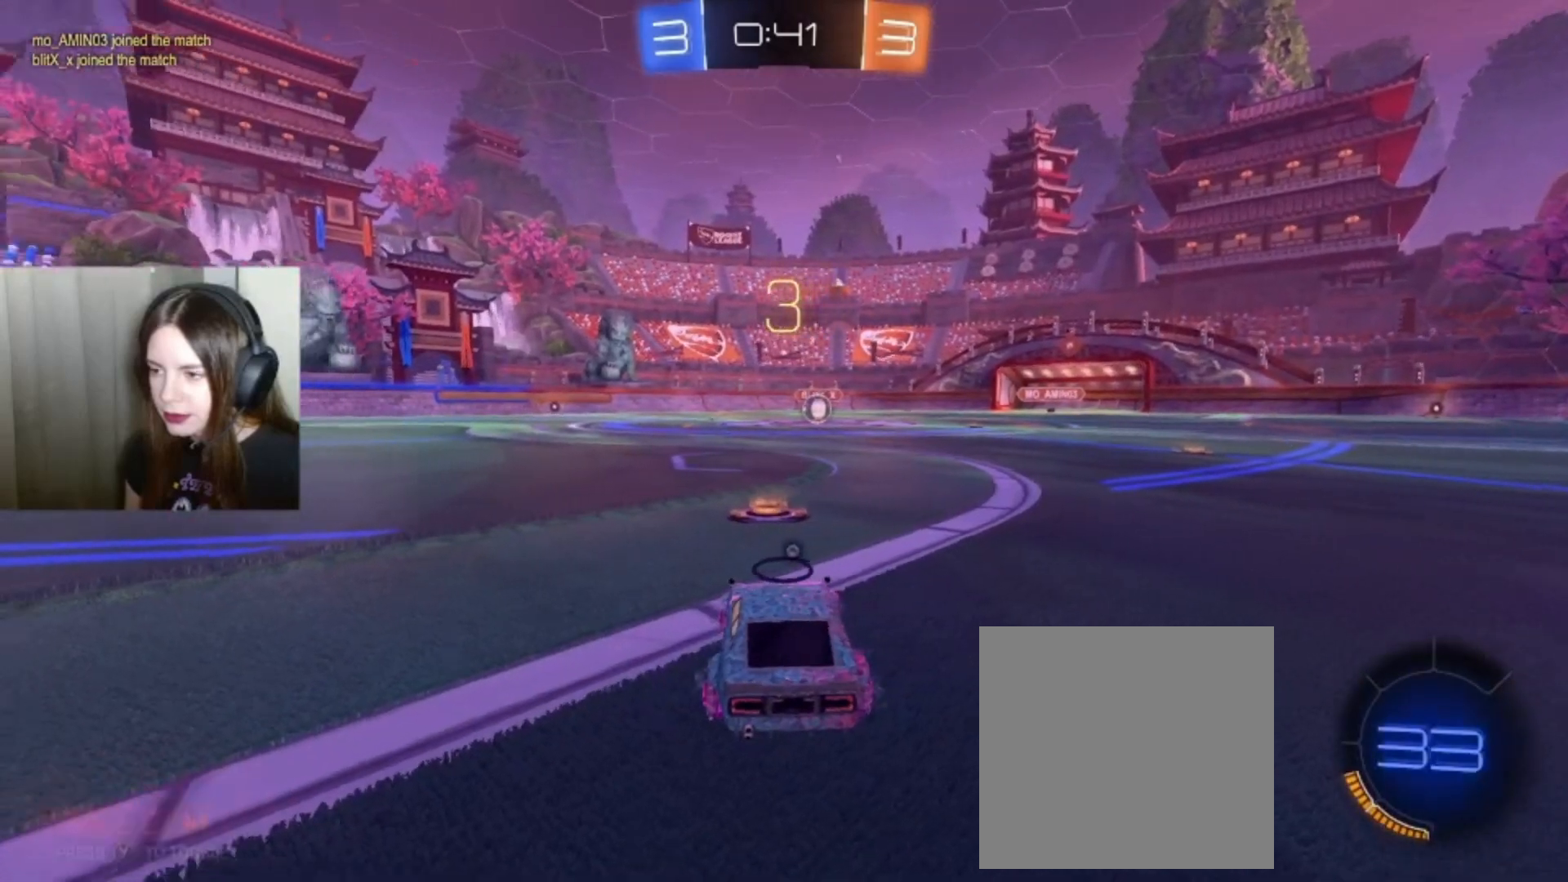
{"buttons": [], "left_stick": "center", "right_stick": "center", "events": [[33, "Y", "down"], [100, "Y", "up"], [200, "Y", "down"], [300, "Y", "up"]]}
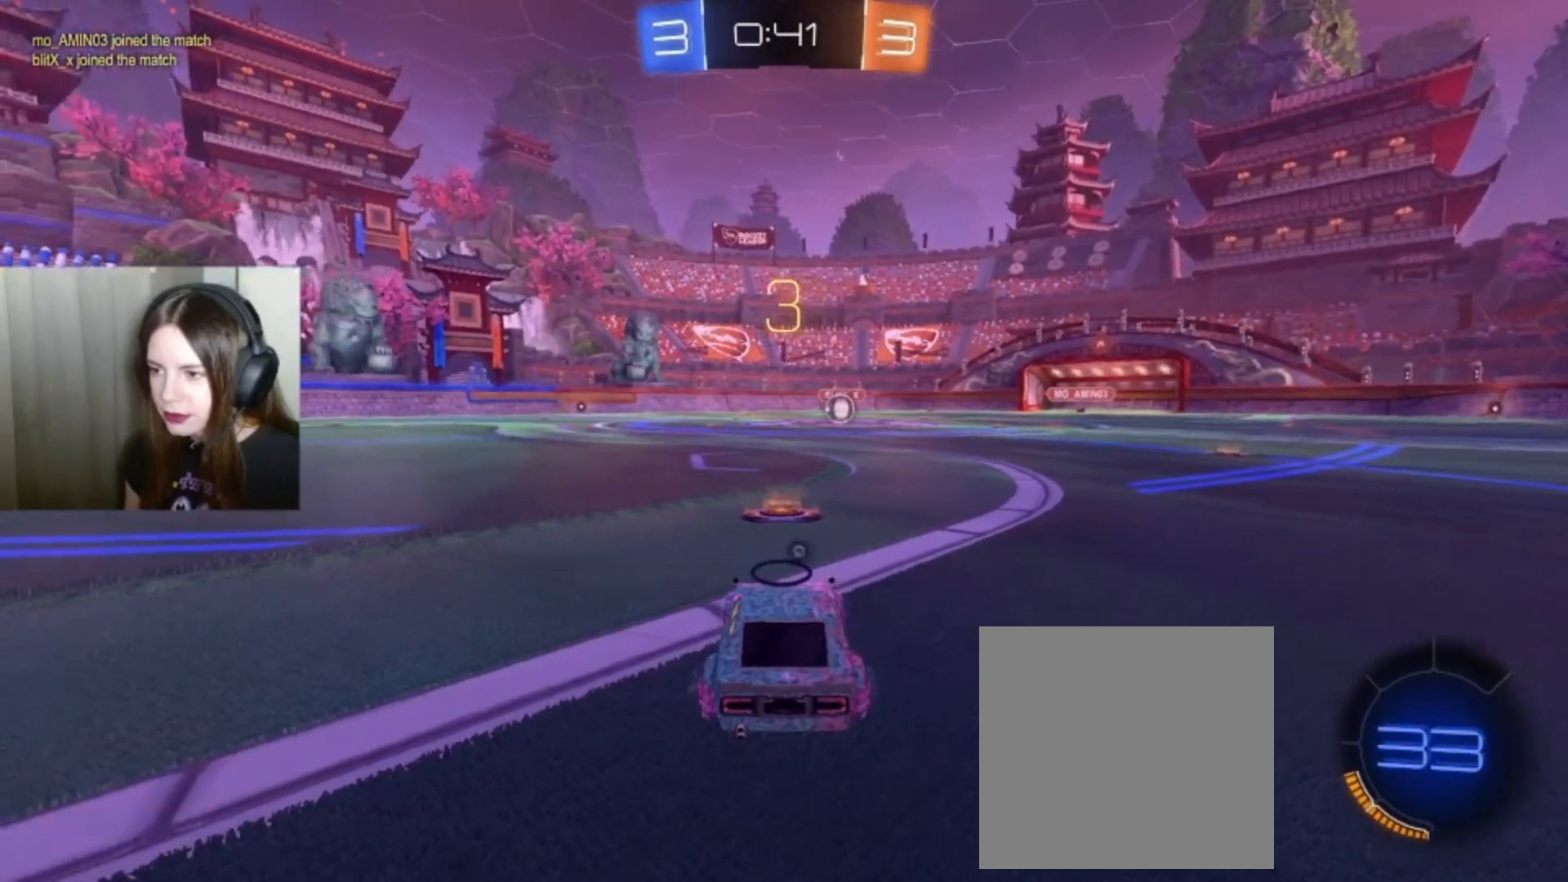
{"buttons": [], "left_stick": "center", "right_stick": "center", "events": [[67, "Y", "down"], [133, "Y", "up"]]}
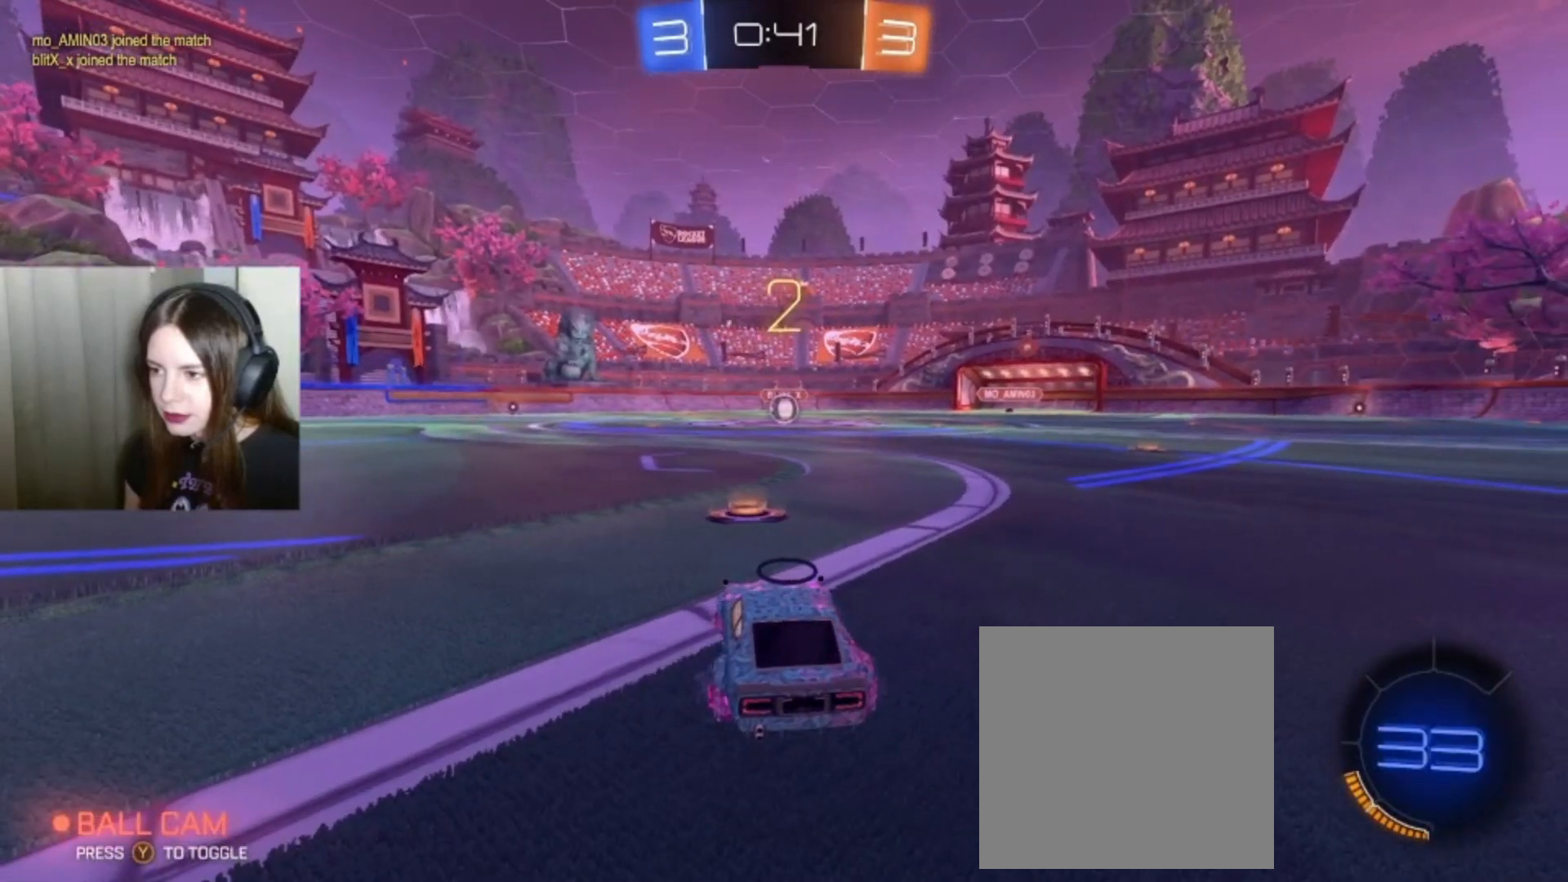
{"buttons": ["SELECT"], "left_stick": "center", "right_stick": "center", "events": [[367, "SELECT", "down"]]}
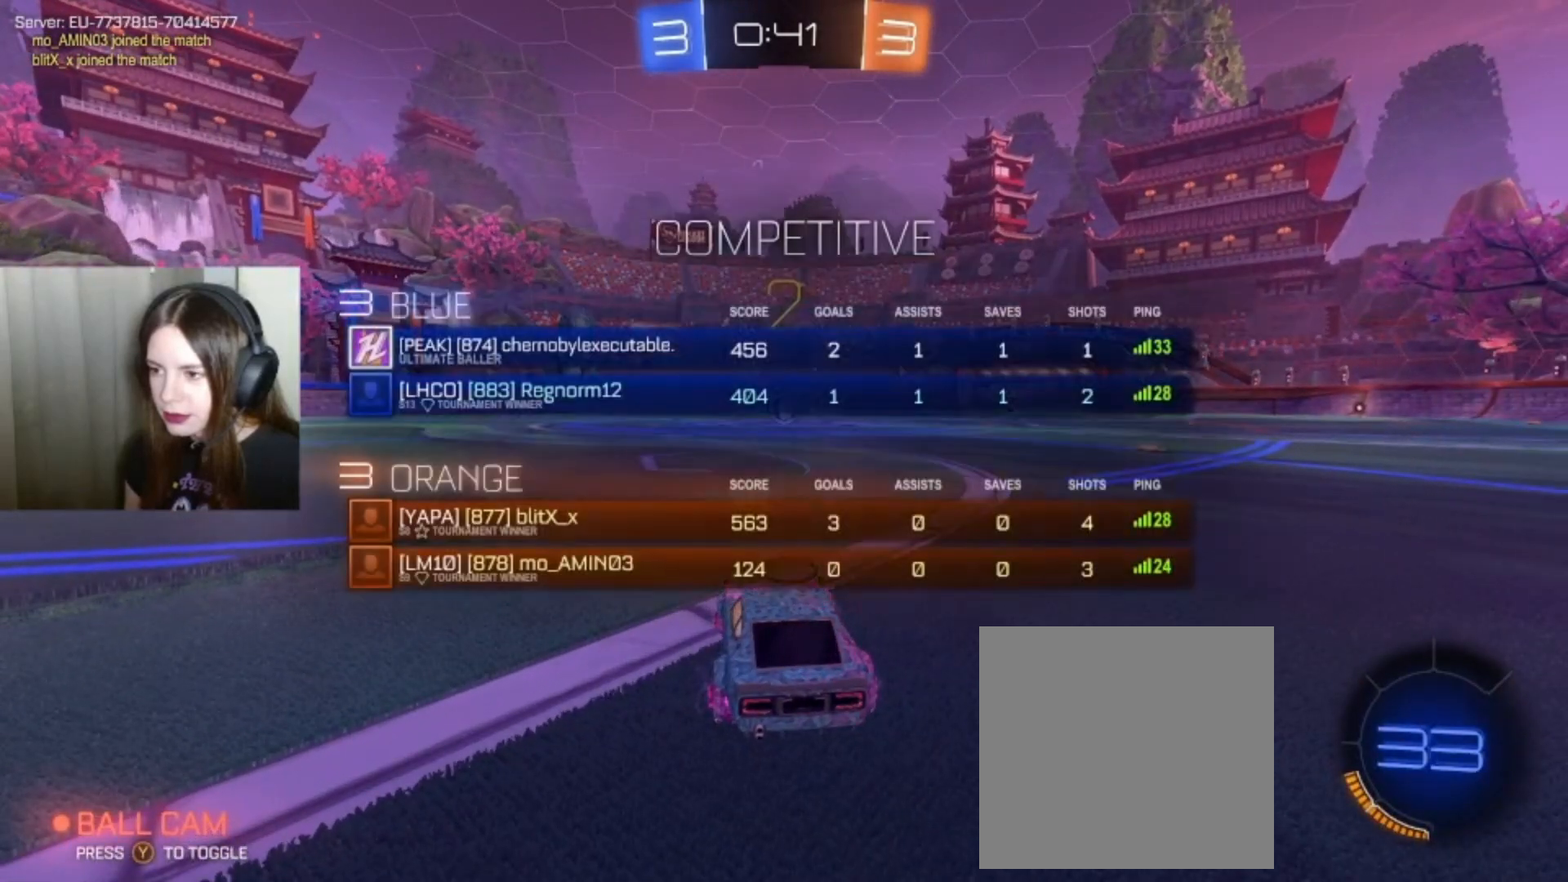
{"buttons": ["B", "R2"], "left_stick": "center", "right_stick": "center", "events": [[67, "B", "down"], [67, "R2", "down"], [100, "SELECT", "up"]]}
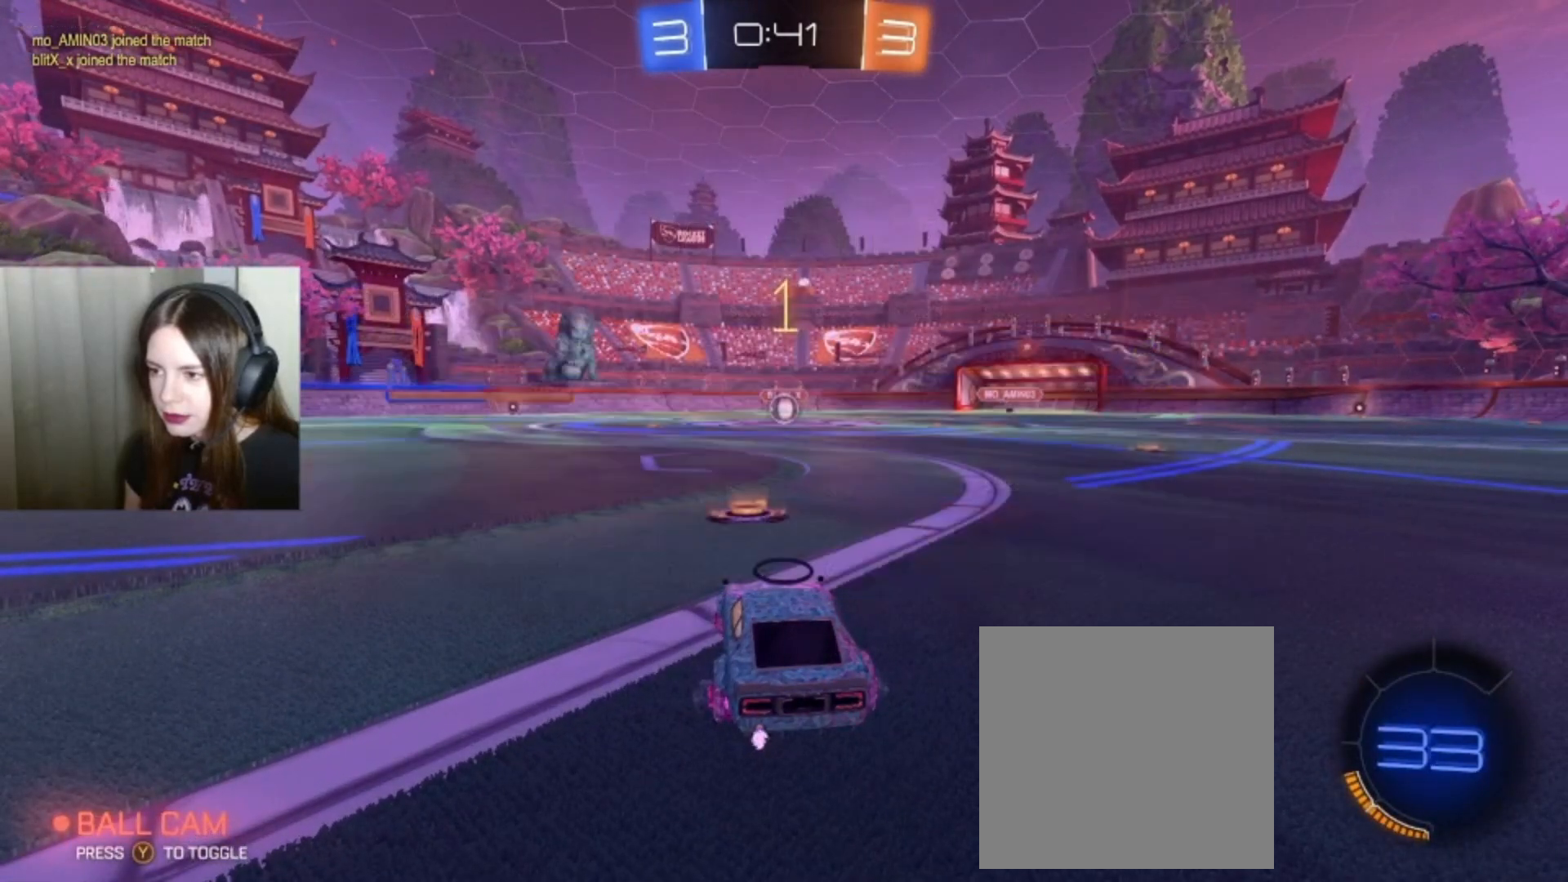
{"buttons": ["B", "R2"], "left_stick": "center", "right_stick": "center", "events": []}
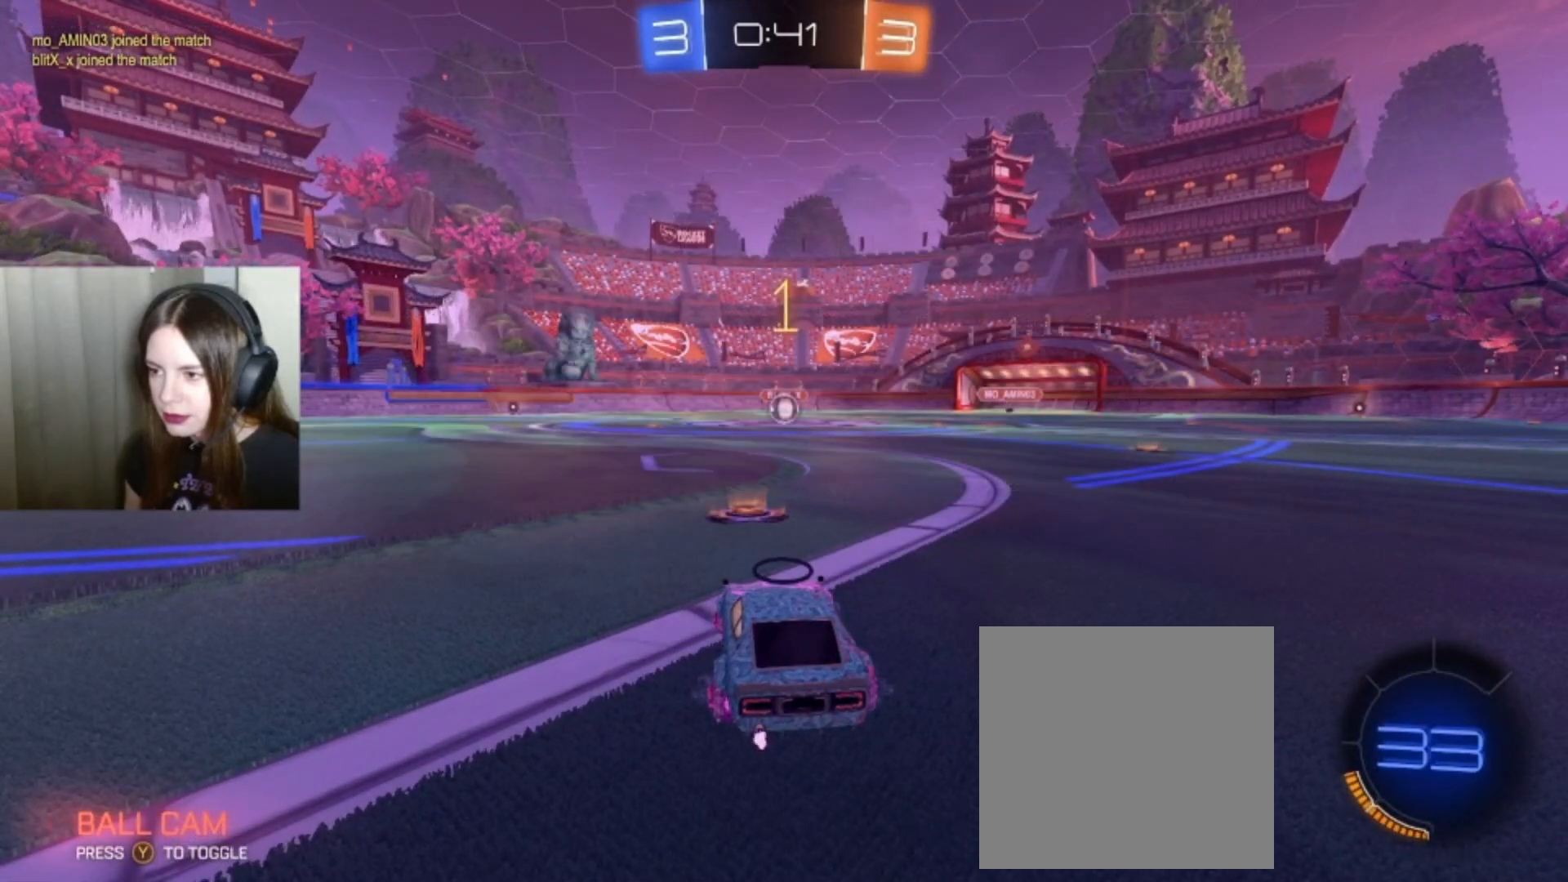
{"buttons": ["B", "R2"], "left_stick": "center", "right_stick": "center", "events": []}
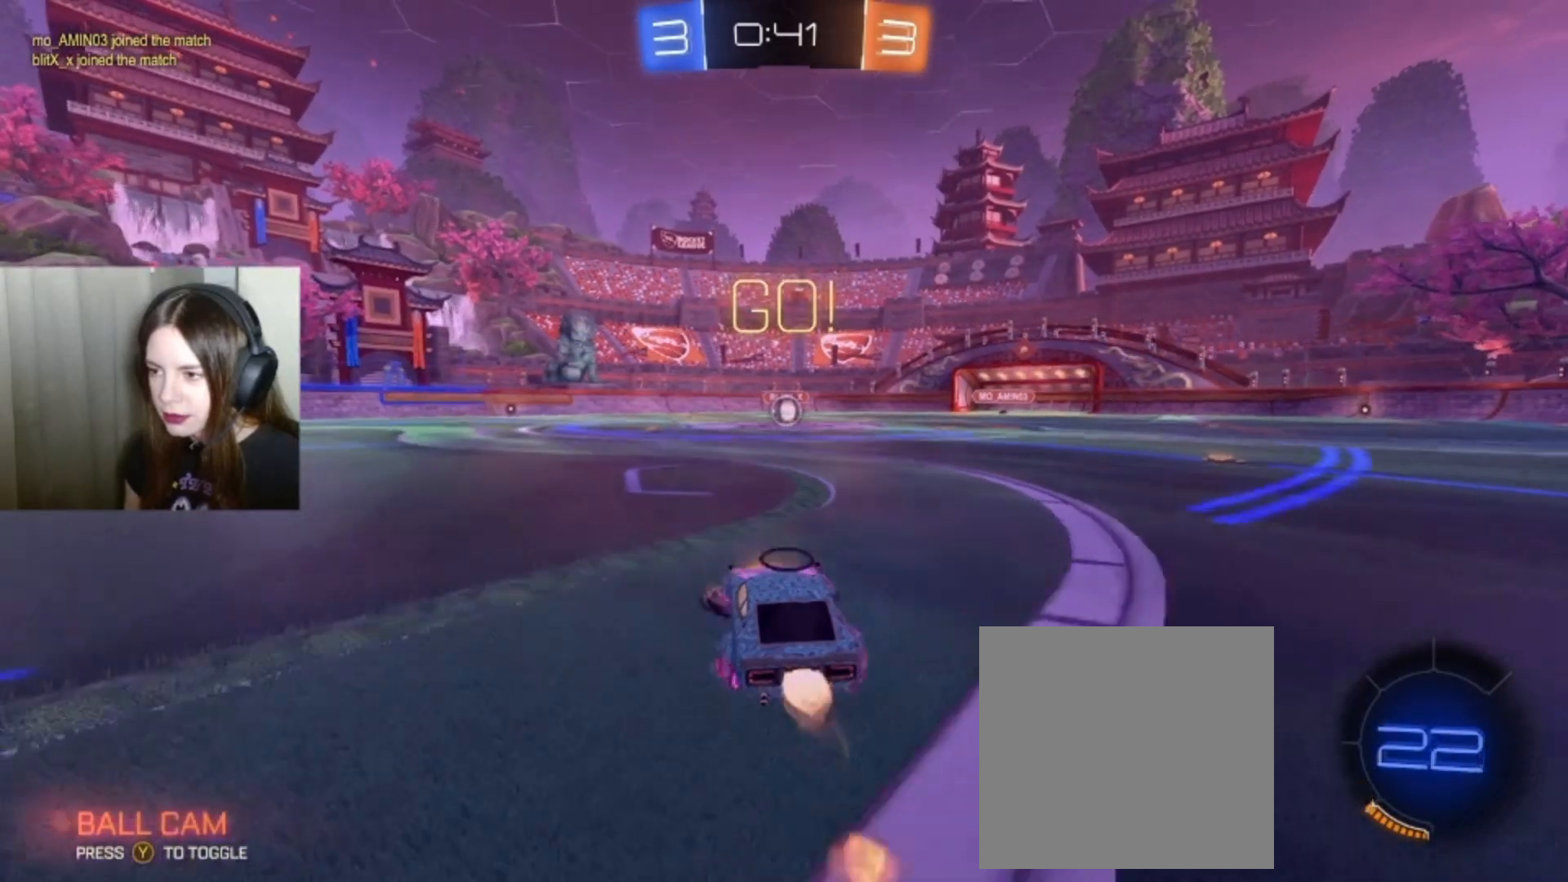
{"buttons": ["B", "R2"], "left_stick": "center", "right_stick": "center", "events": []}
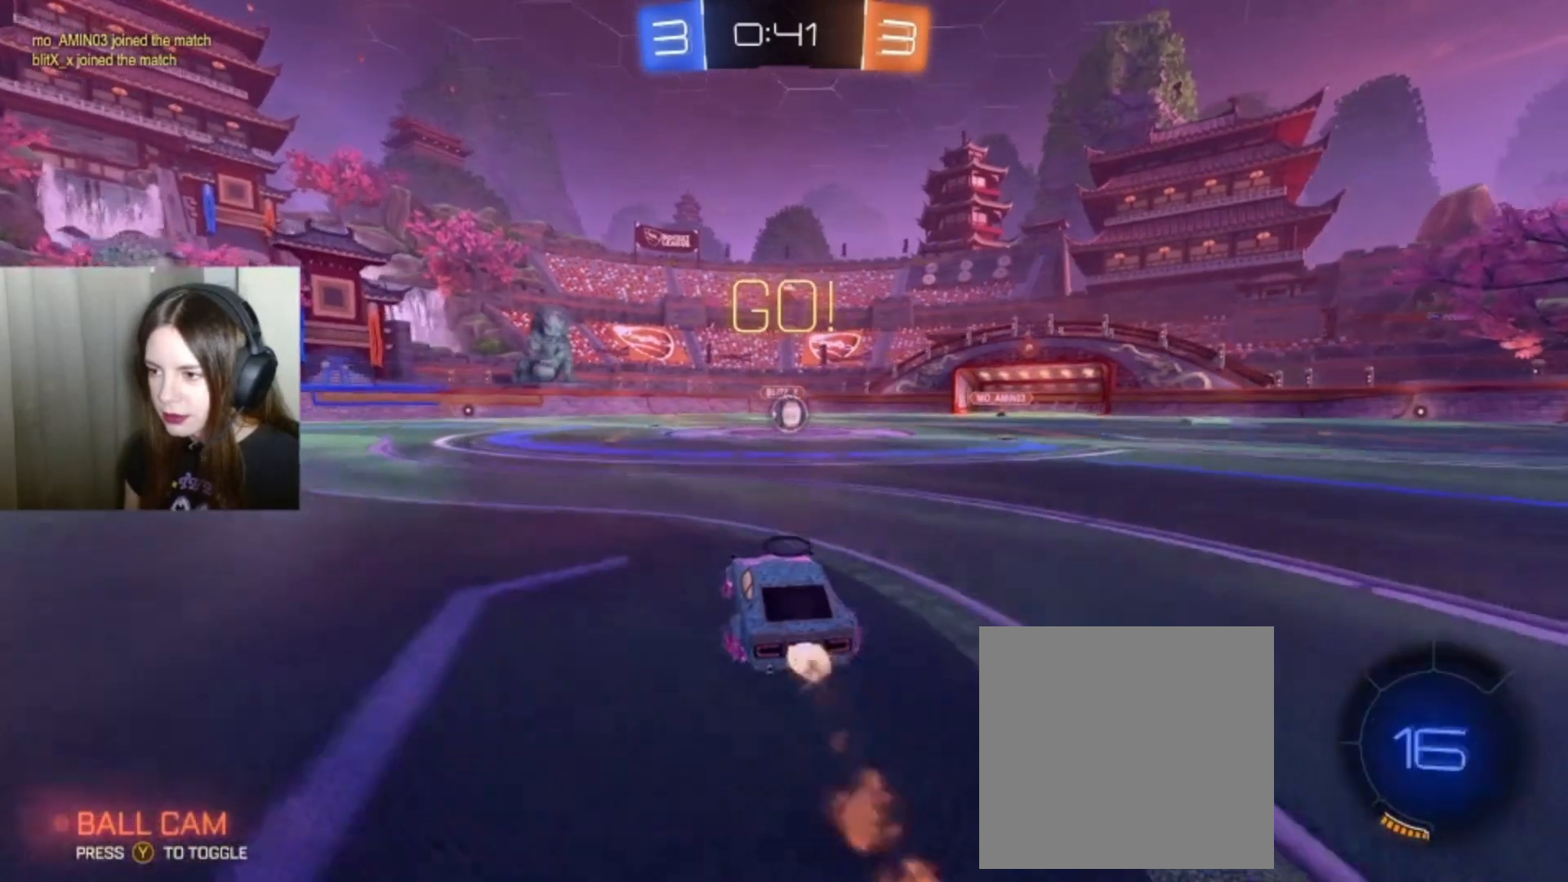
{"buttons": ["B", "R2"], "left_stick": "center", "right_stick": "center", "events": [[433, "left_stick", "right"], [500, "left_stick", "center"]]}
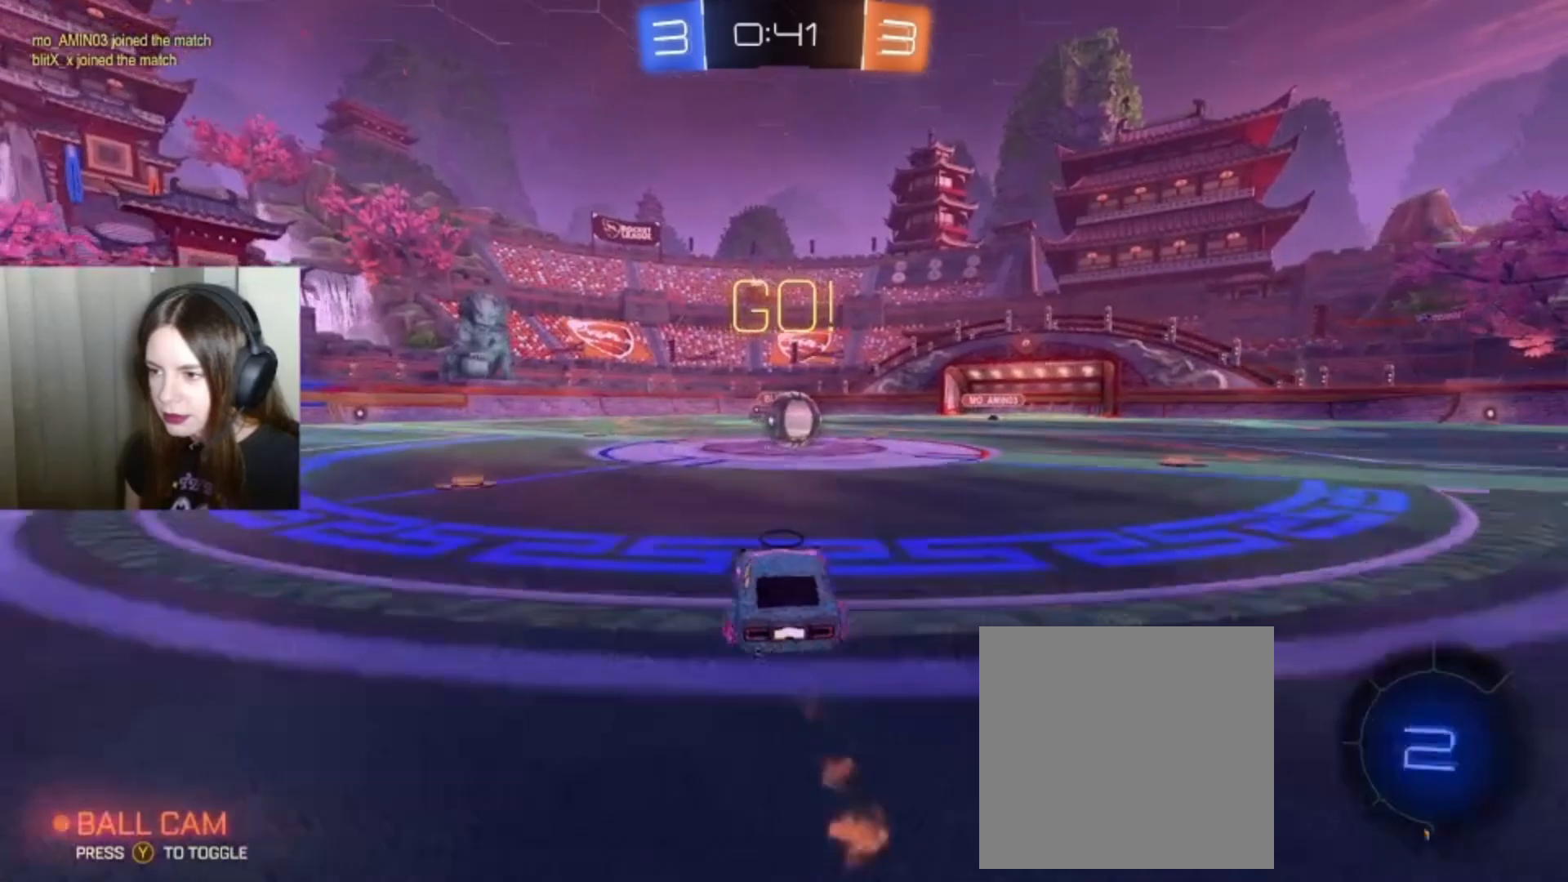
{"buttons": ["A", "L1", "R2"], "left_stick": "up", "right_stick": "center", "events": [[233, "B", "up"], [400, "left_stick", "up"], [433, "A", "down"], [467, "L1", "down"]]}
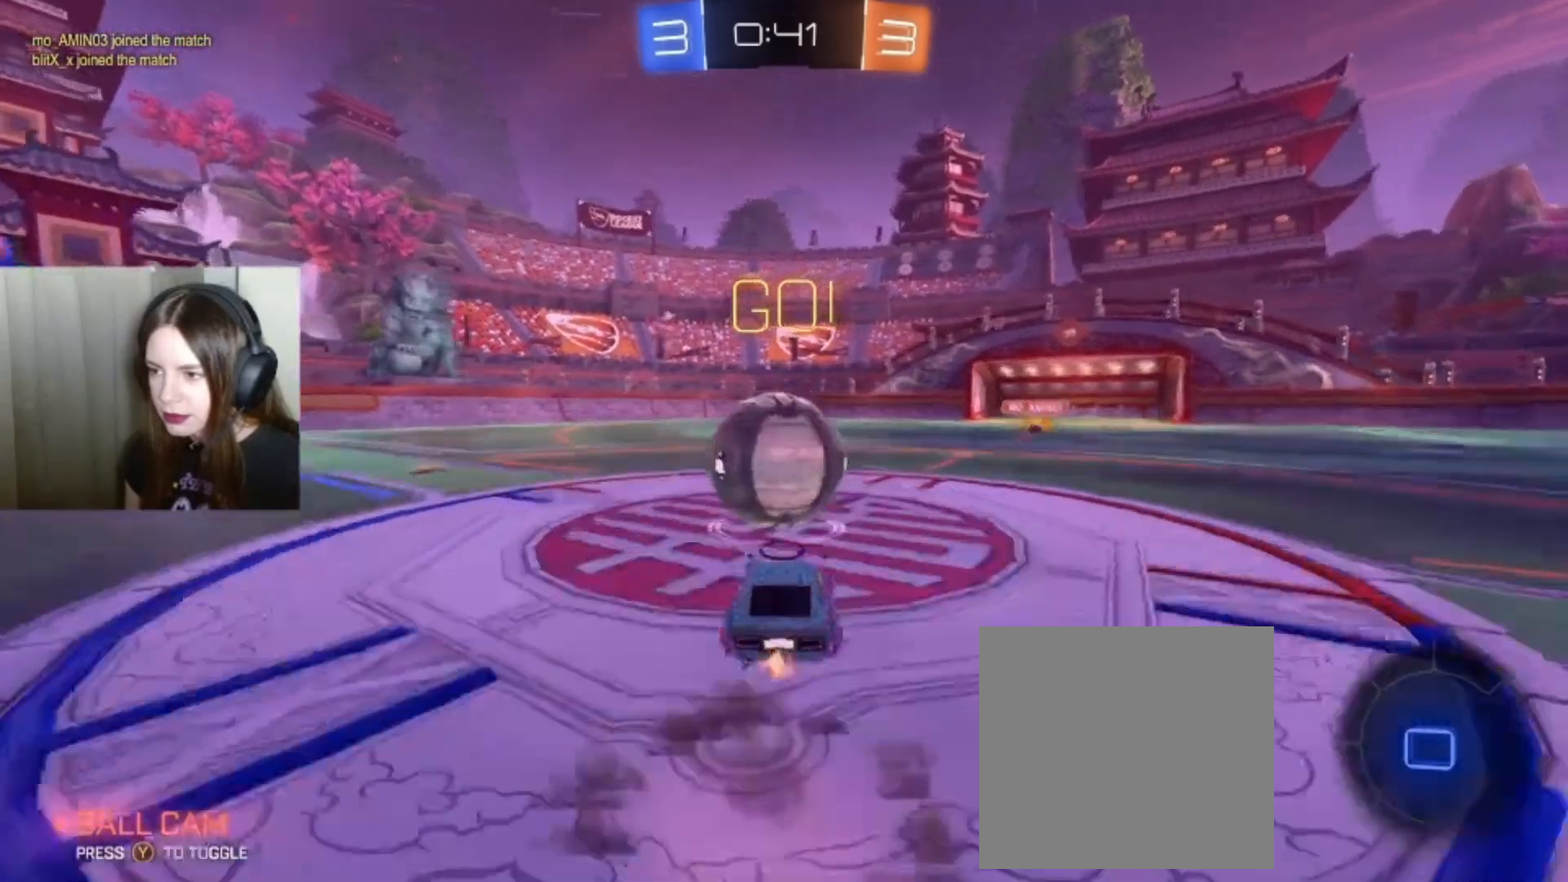
{"buttons": ["R2"], "left_stick": "up", "right_stick": "center", "events": [[33, "A", "up"], [100, "A", "down"], [200, "A", "up"], [267, "A", "down"], [333, "L1", "up"], [367, "A", "up"]]}
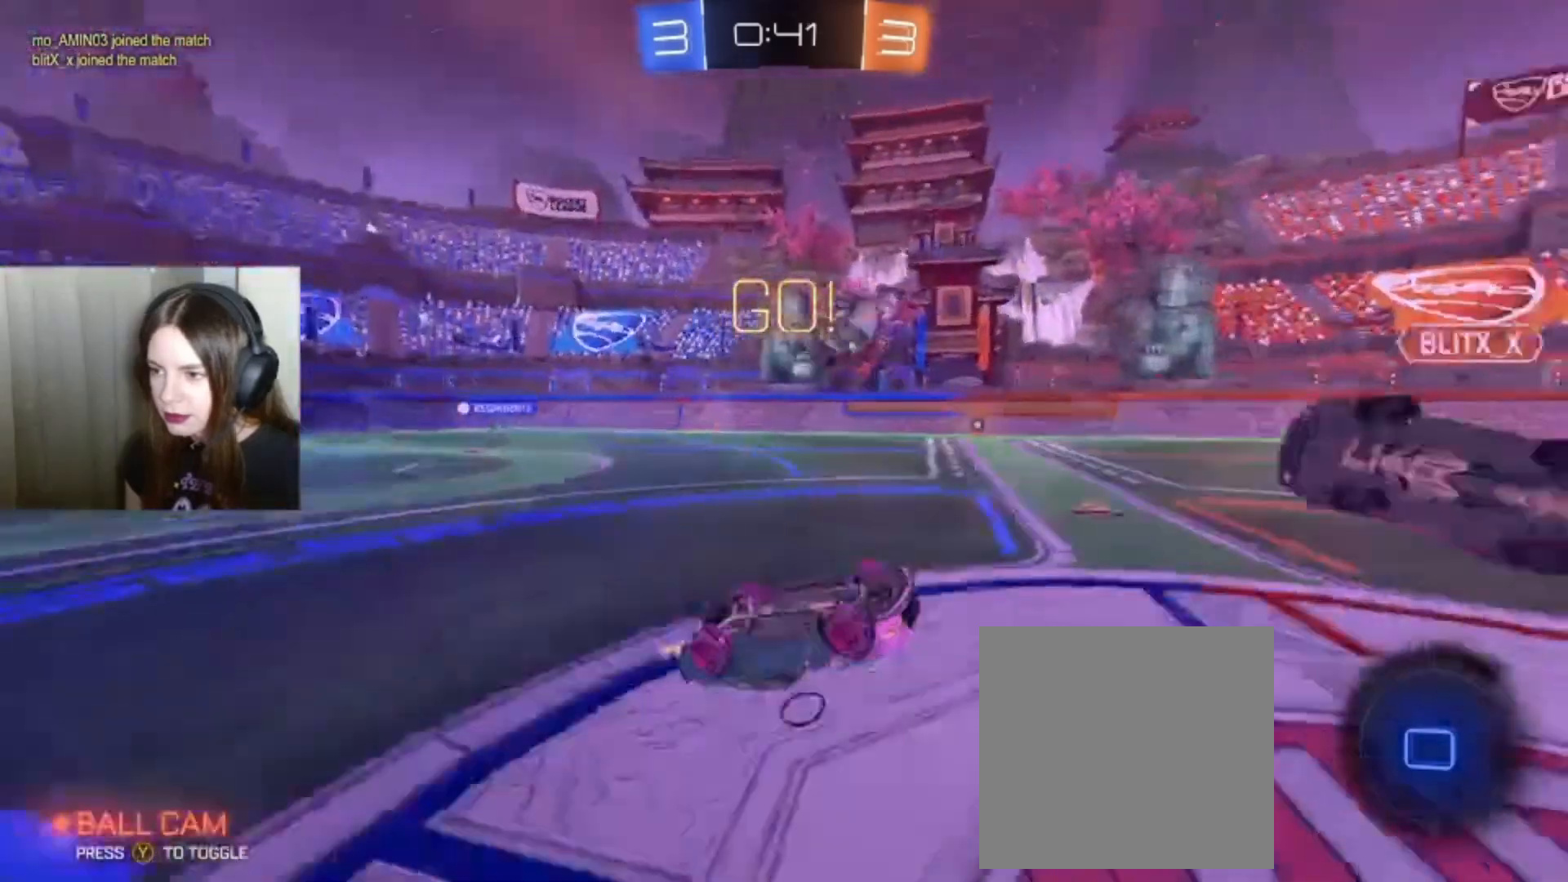
{"buttons": ["R2"], "left_stick": "left", "right_stick": "center", "events": [[167, "left_stick", "center"], [267, "left_stick", "left"]]}
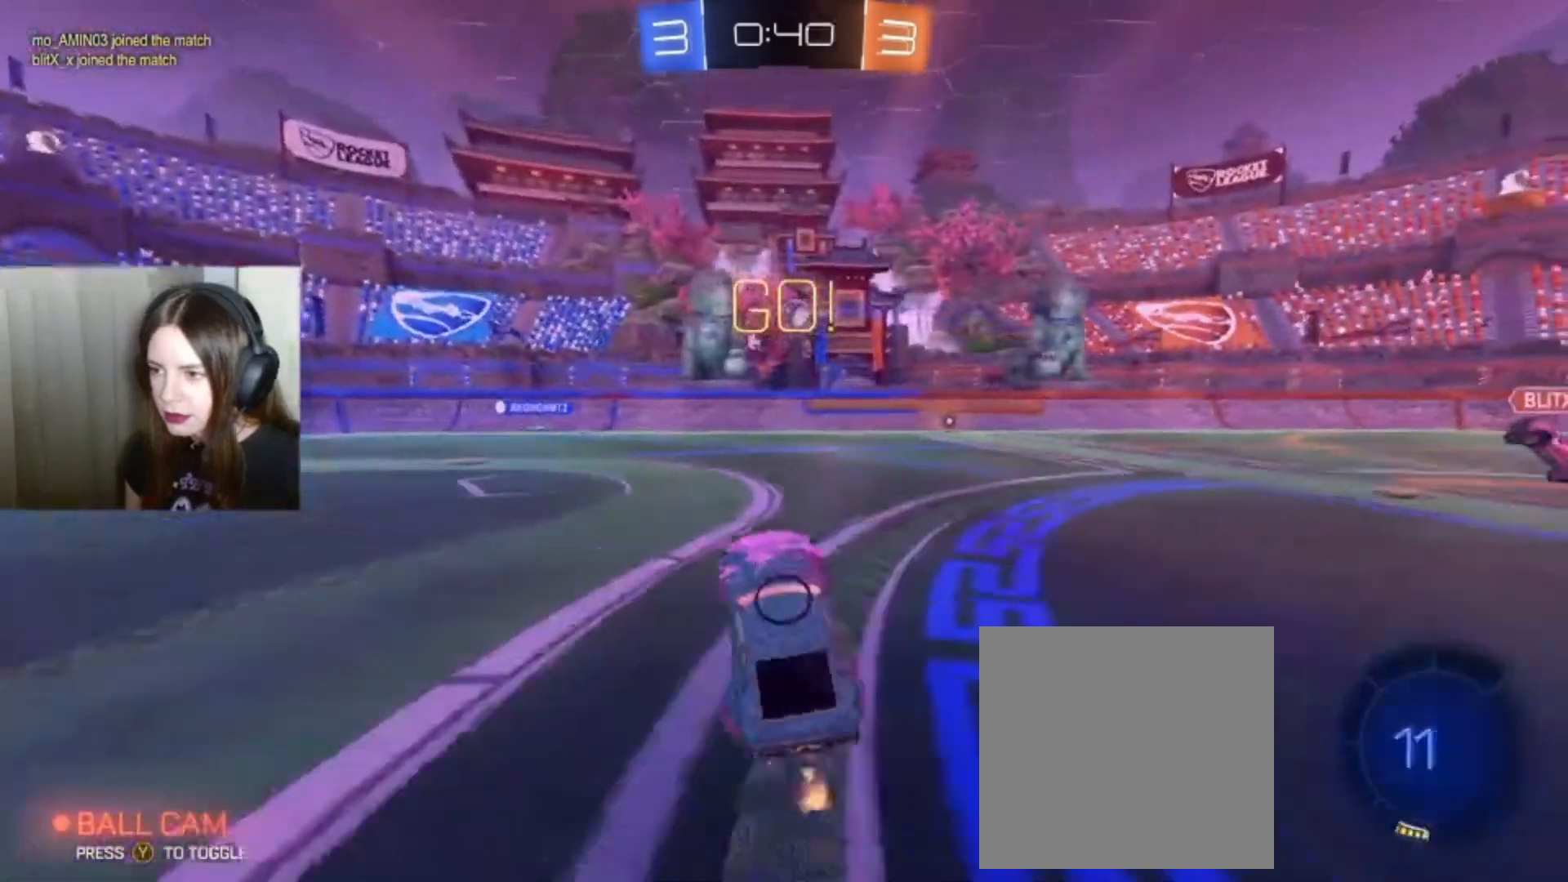
{"buttons": ["R2"], "left_stick": "left", "right_stick": "center", "events": []}
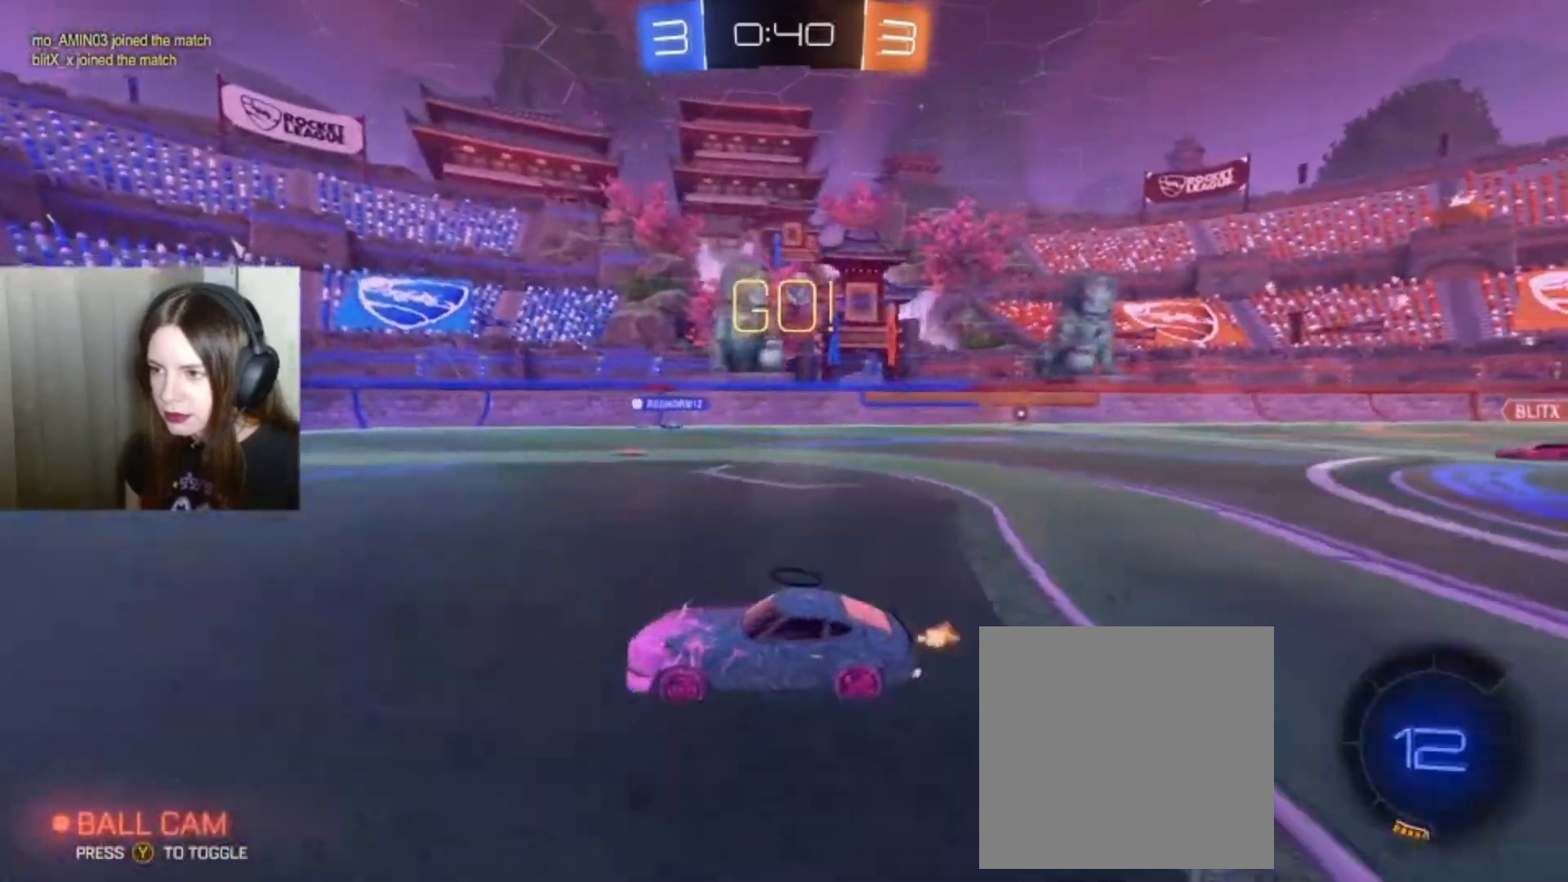
{"buttons": [], "left_stick": "center", "right_stick": "center", "events": [[300, "left_stick", "center"], [433, "R2", "up"]]}
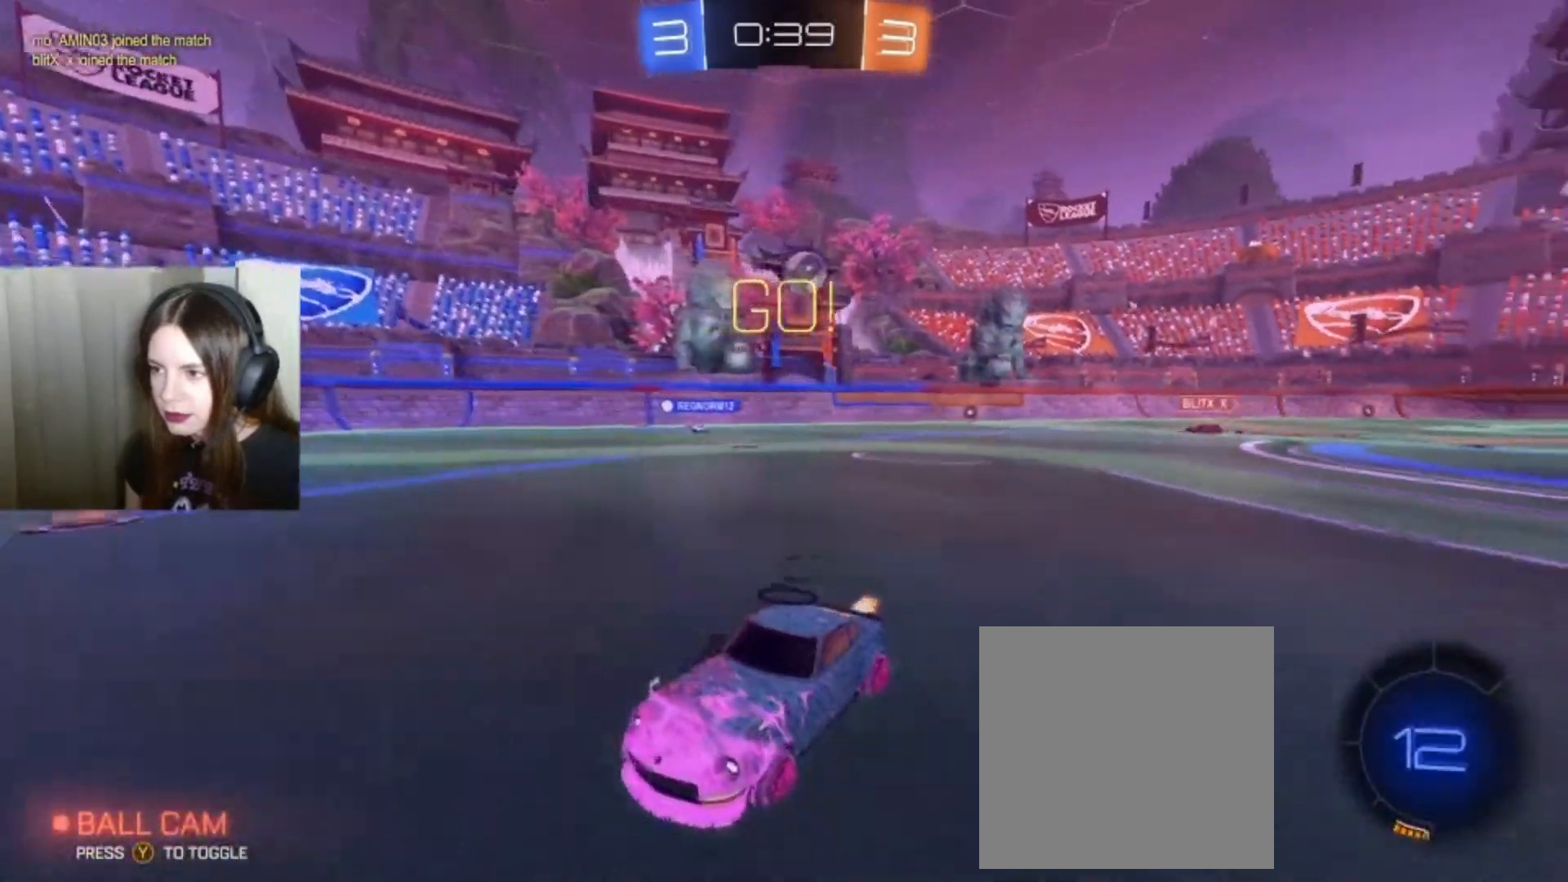
{"buttons": ["R2"], "left_stick": "right", "right_stick": "center", "events": [[233, "left_stick", "left"], [400, "left_stick", "center"], [467, "left_stick", "right"], [500, "R2", "down"]]}
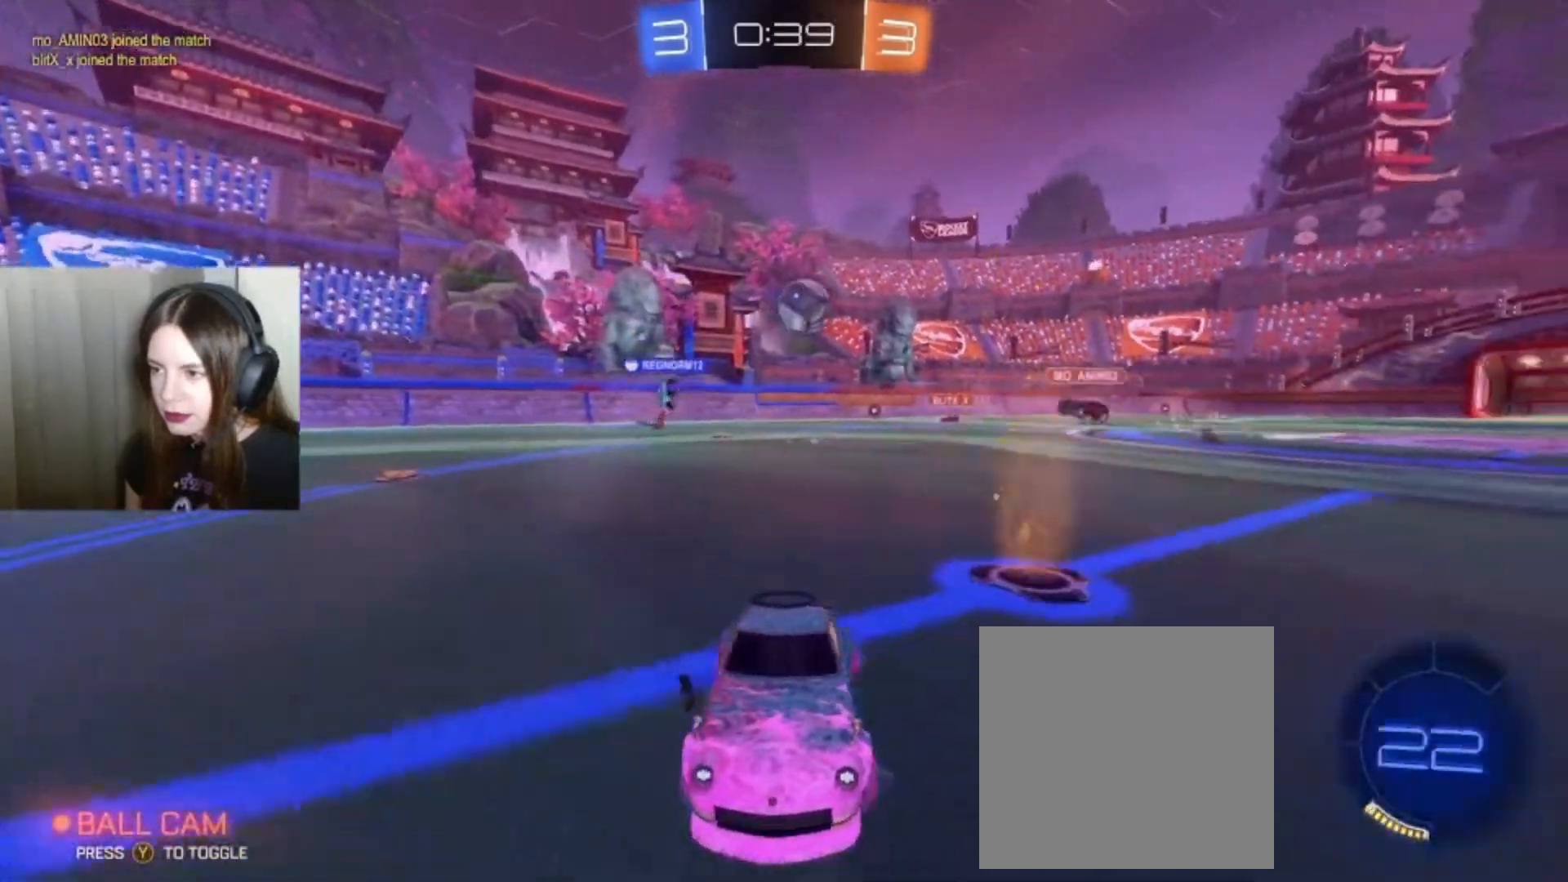
{"buttons": ["R2"], "left_stick": "right", "right_stick": "center", "events": []}
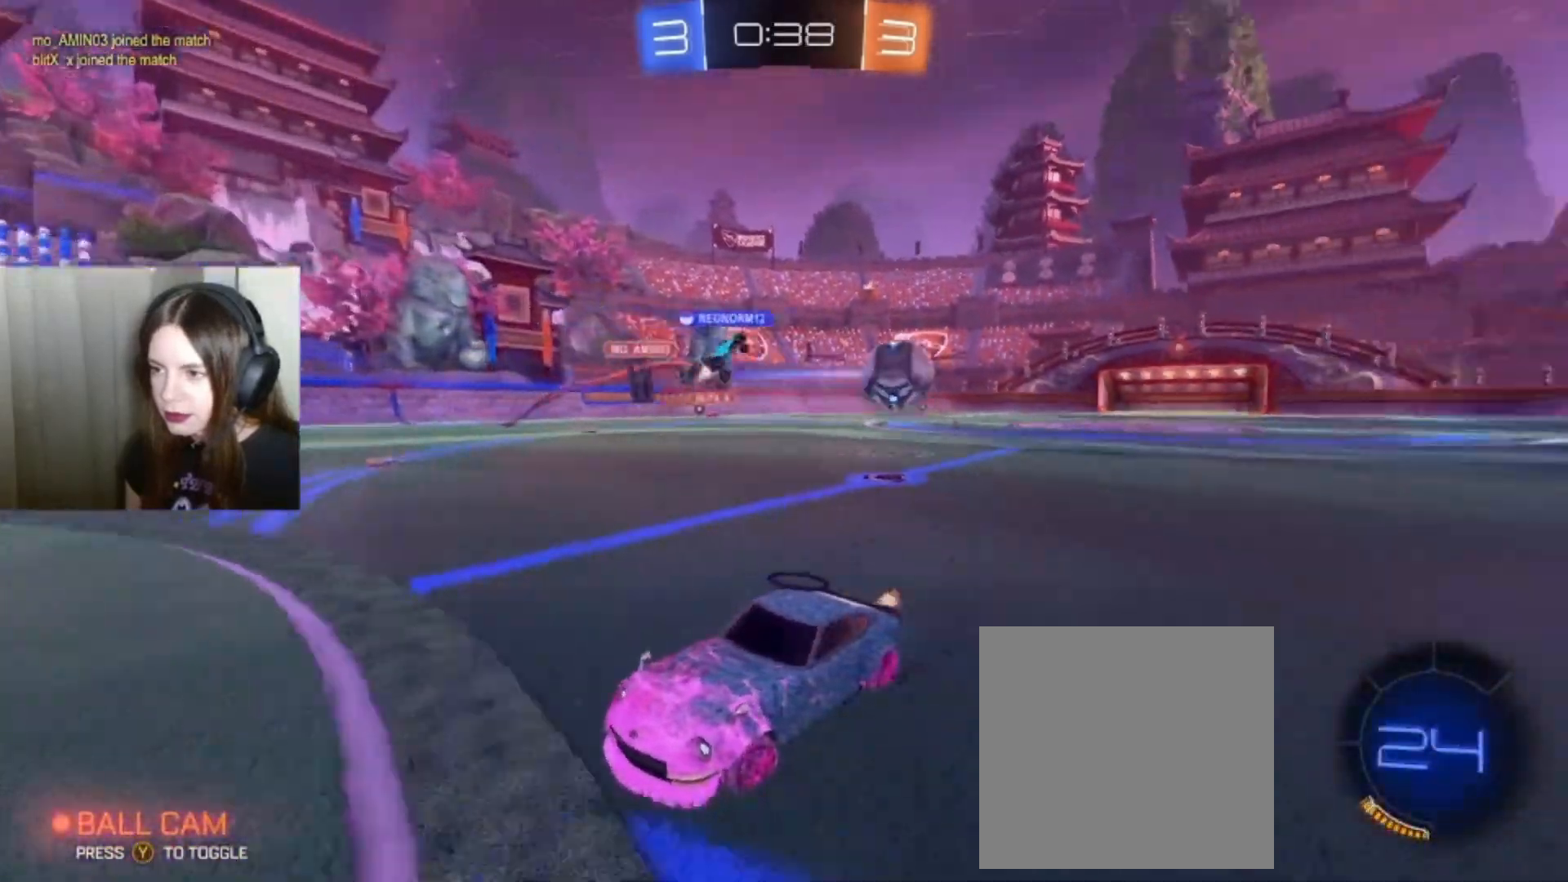
{"buttons": ["Y", "R2"], "left_stick": "left", "right_stick": "center", "events": [[233, "left_stick", "left"], [433, "Y", "down"]]}
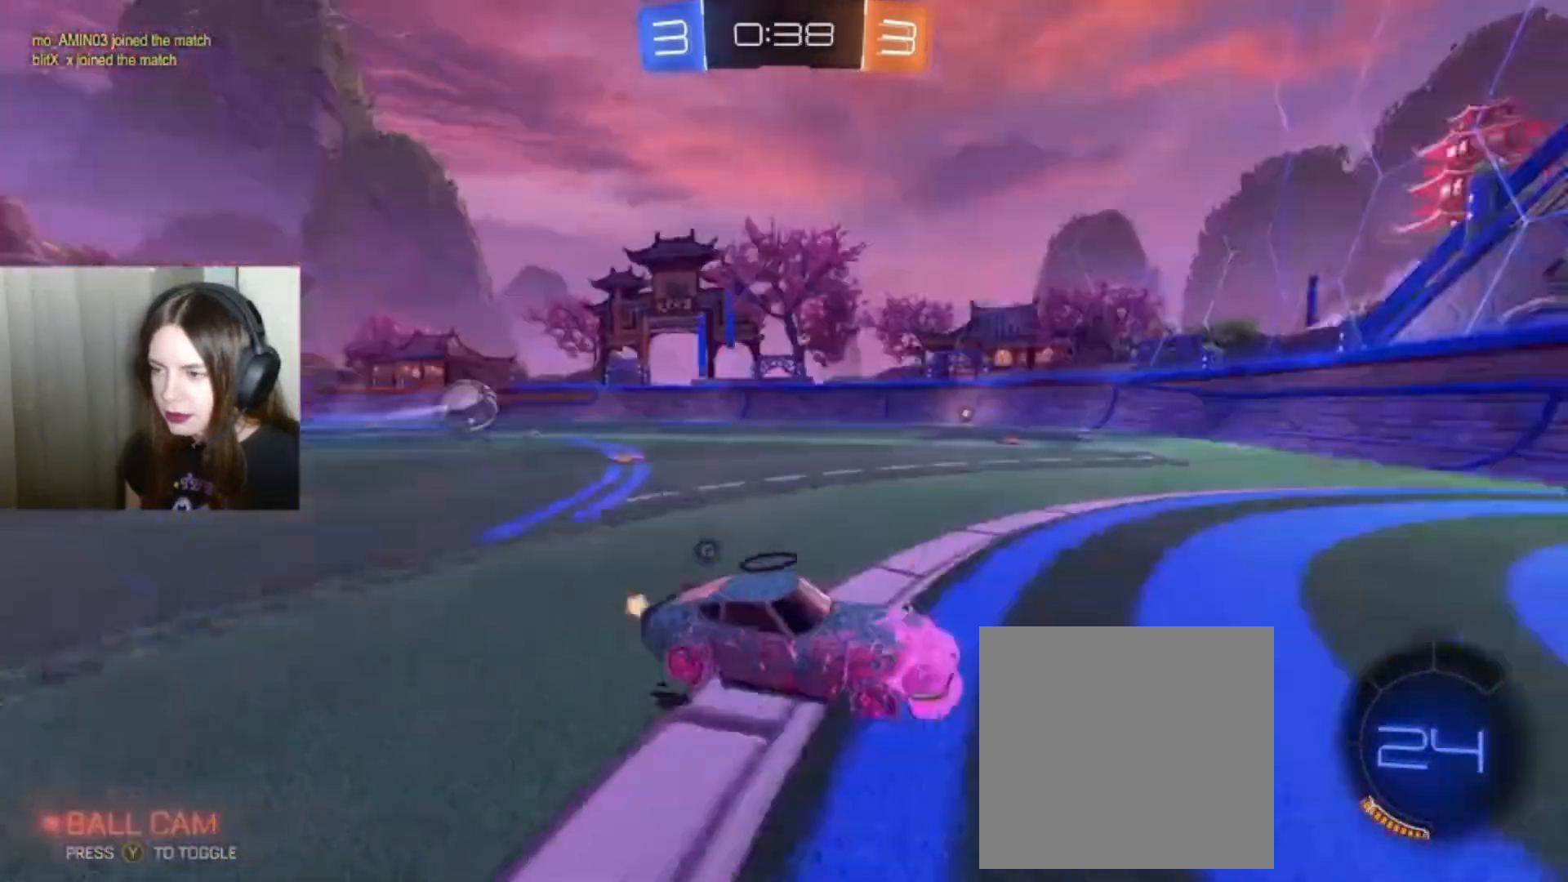
{"buttons": ["B", "R2"], "left_stick": "left", "right_stick": "center", "events": [[67, "Y", "up"], [133, "B", "down"]]}
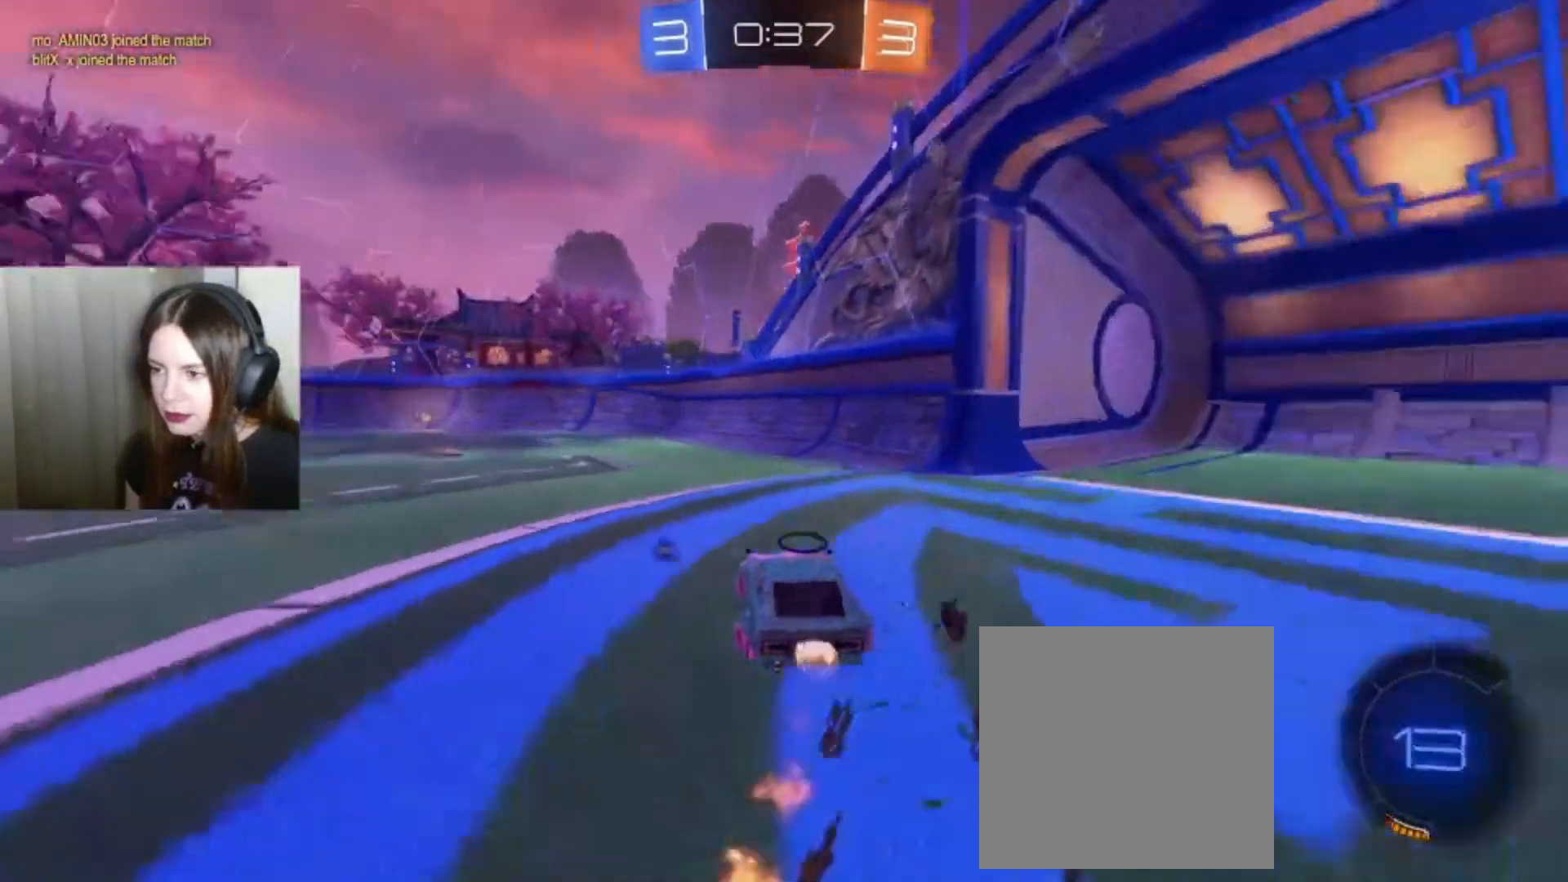
{"buttons": ["B", "R2"], "left_stick": "center", "right_stick": "center", "events": [[467, "left_stick", "center"]]}
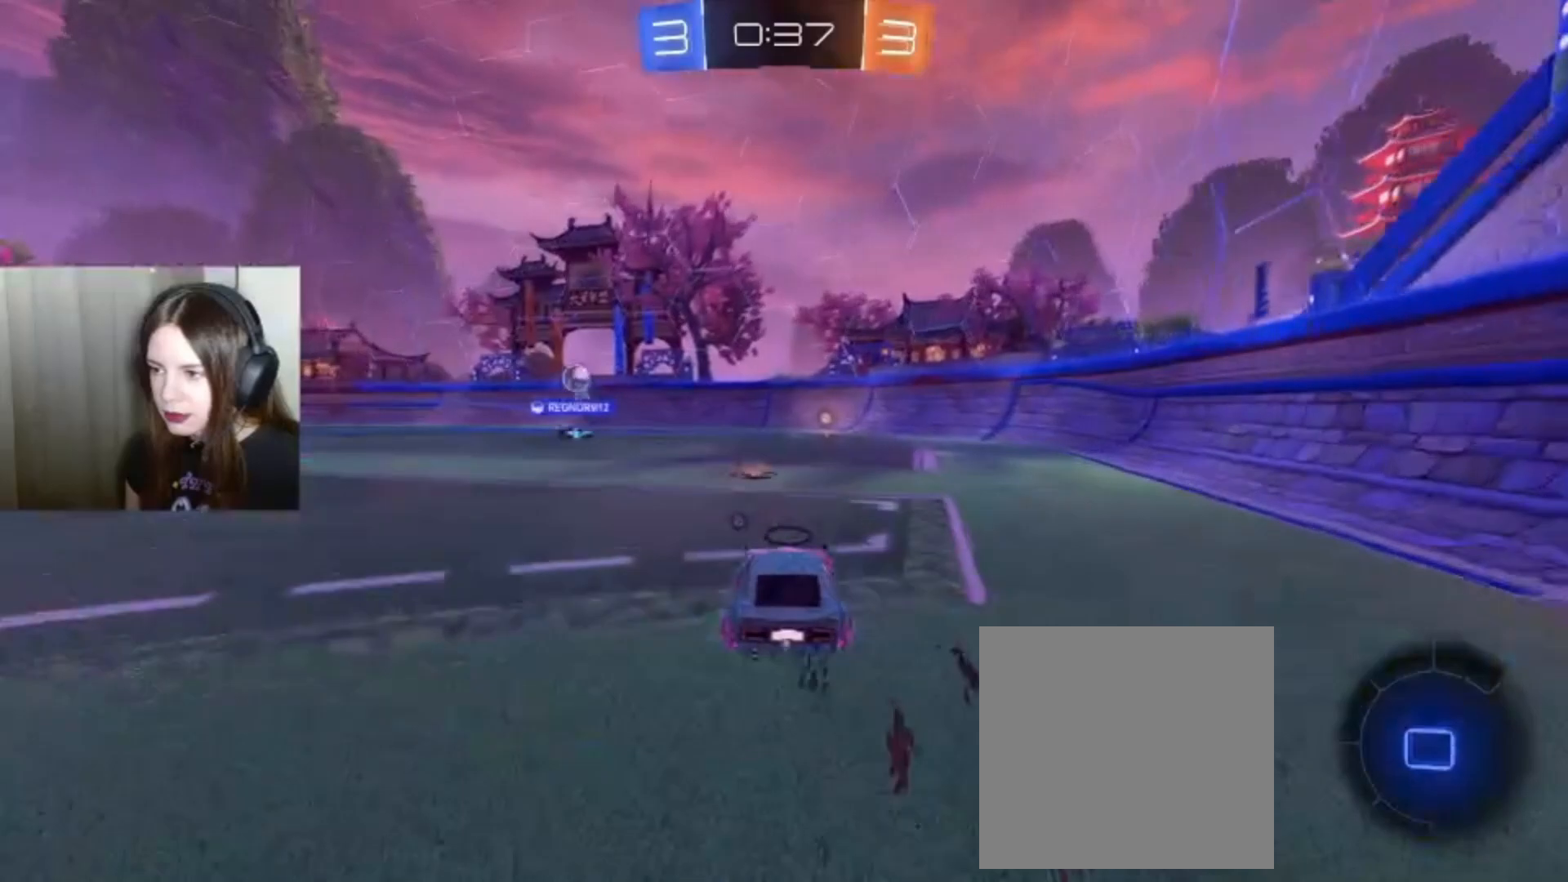
{"buttons": ["B", "Y", "R2"], "left_stick": "center", "right_stick": "center", "events": [[100, "left_stick", "right"], [233, "left_stick", "center"], [433, "Y", "down"]]}
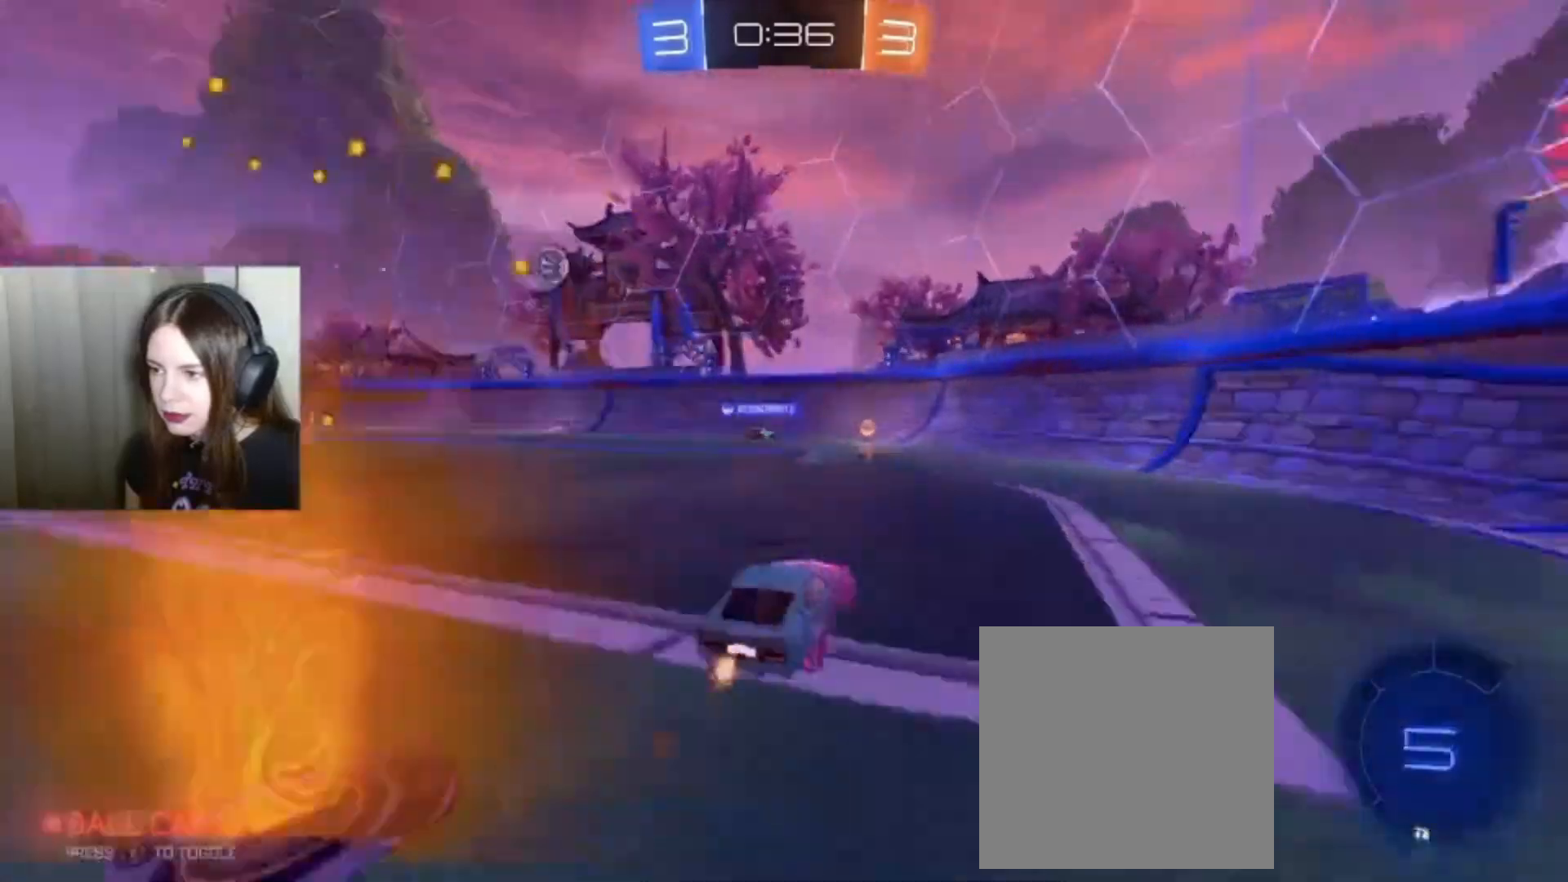
{"buttons": ["R2"], "left_stick": "left", "right_stick": "center", "events": [[67, "Y", "up"], [300, "left_stick", "left"], [400, "B", "up"]]}
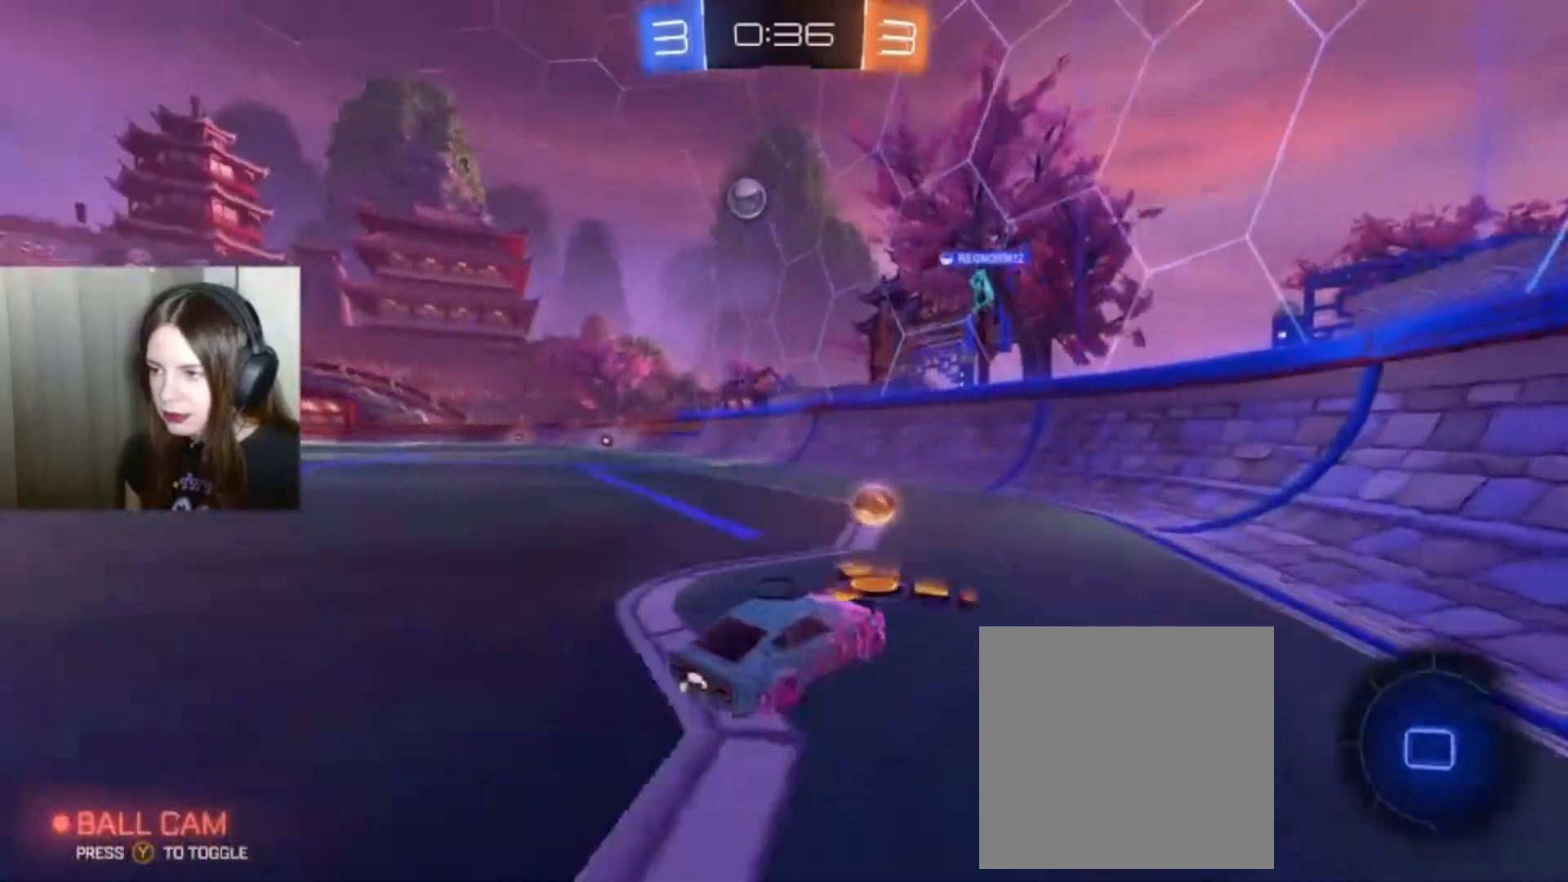
{"buttons": [], "left_stick": "left", "right_stick": "center", "events": [[100, "left_stick", "center"], [200, "R2", "up"], [267, "left_stick", "left"]]}
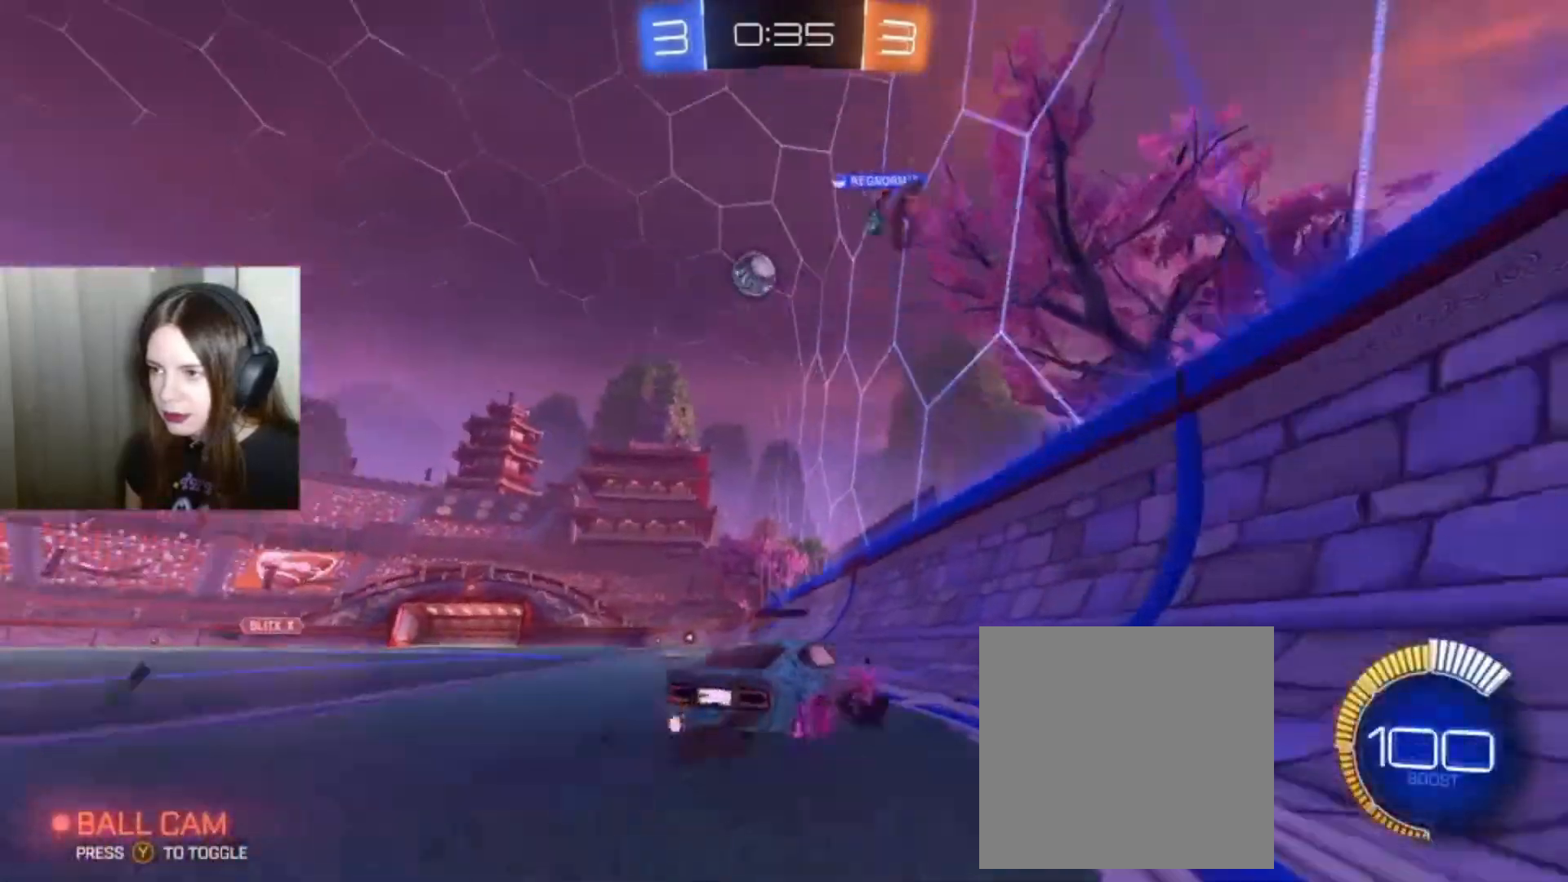
{"buttons": [], "left_stick": "left", "right_stick": "center", "events": [[200, "left_stick", "center"], [400, "left_stick", "left"]]}